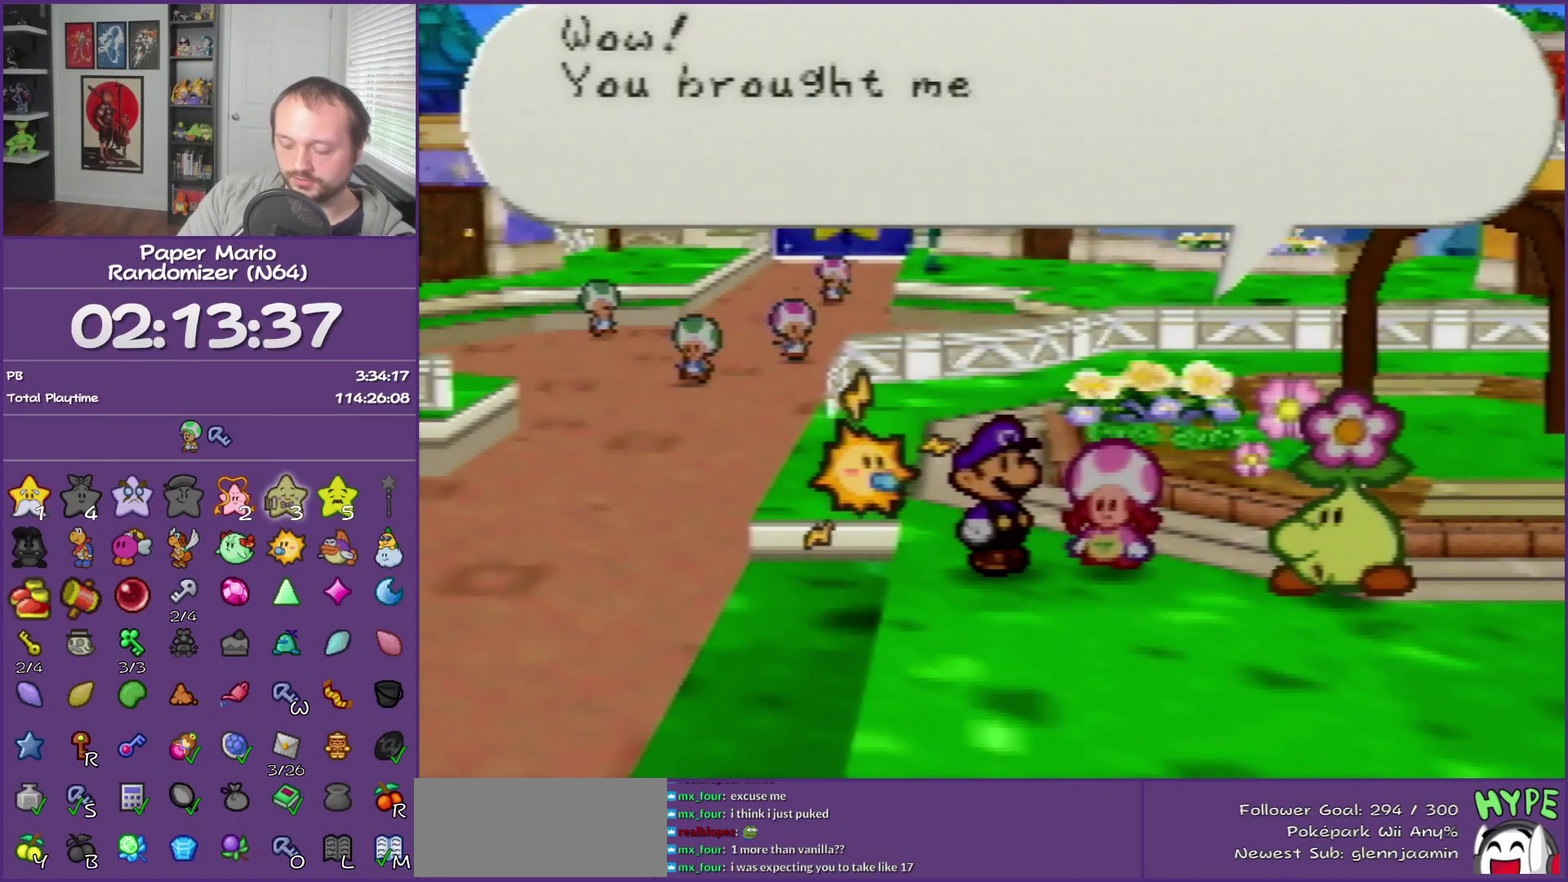
Gameplay with a controller (Nintendo layout); each line is a JSON object with the inputs held at the frame after it. "events" lists button and stick changes between this image and that frame as [ms after this image, input, new state], when the widget could be followed in between. This overlay highlights the sticks when they move; stick clicks (L3) are not distinguishable. Not read: L3 R3.
{"buttons": ["B"], "left_stick": "center", "events": []}
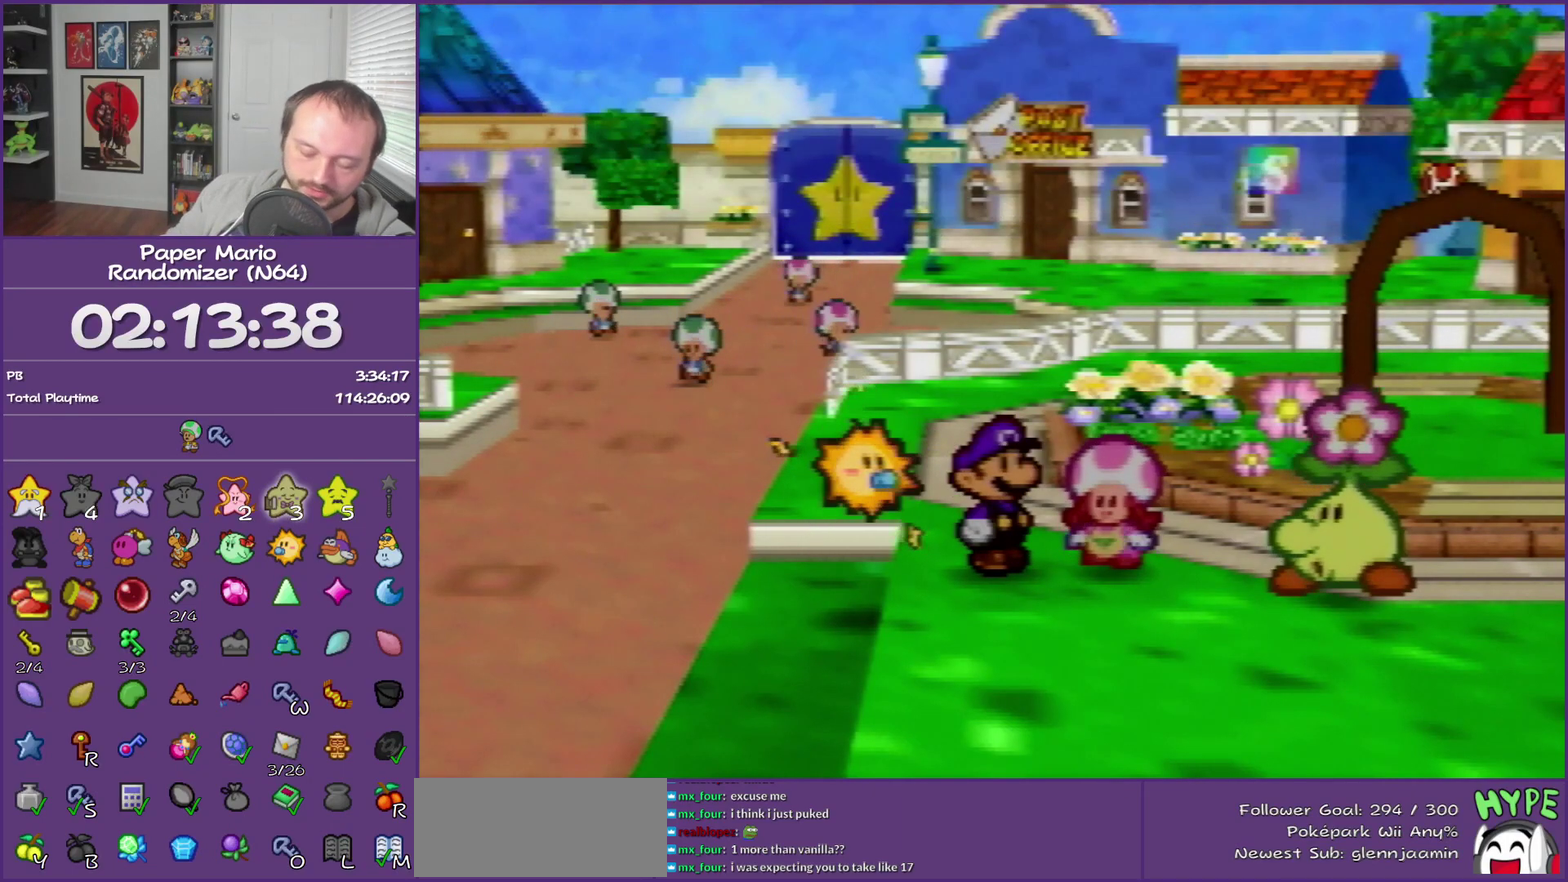
{"buttons": ["B"], "left_stick": "center", "events": []}
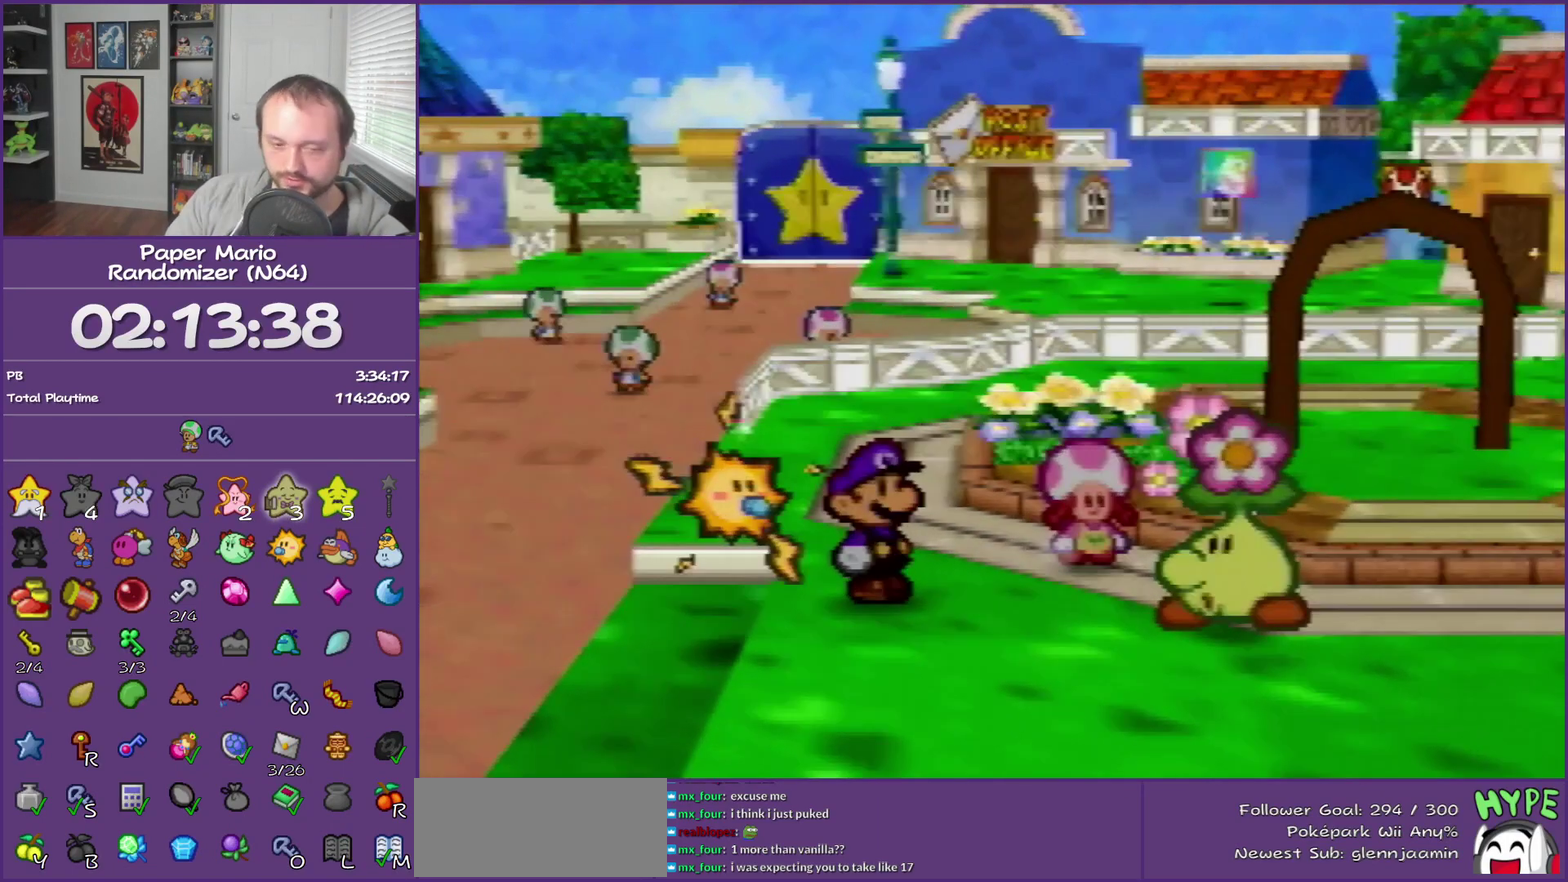
{"buttons": ["B"], "left_stick": "center", "events": []}
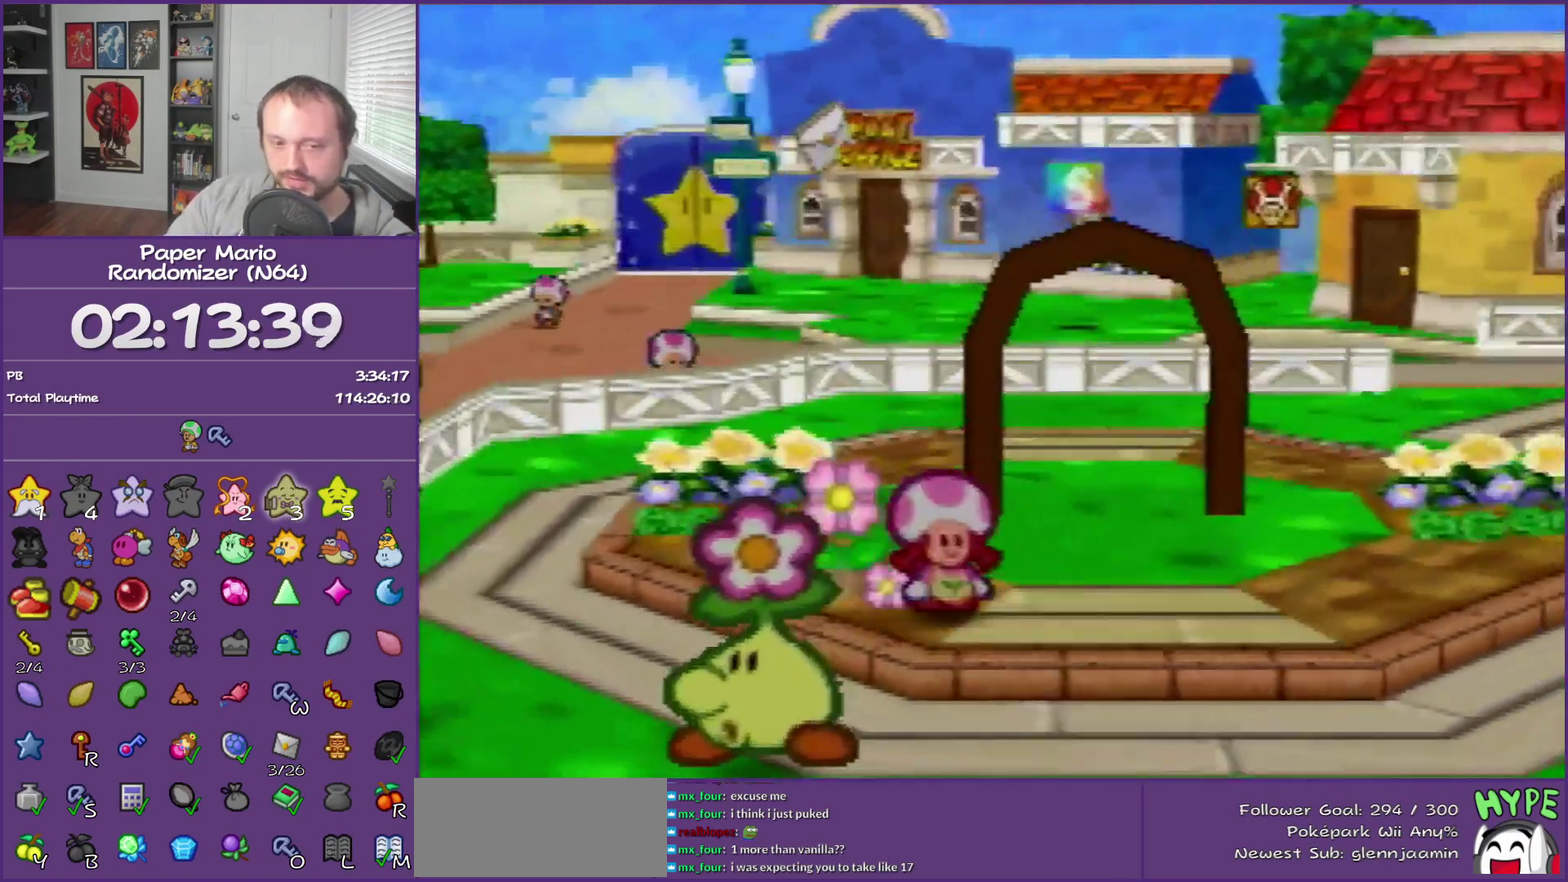
{"buttons": ["B"], "left_stick": "center", "events": []}
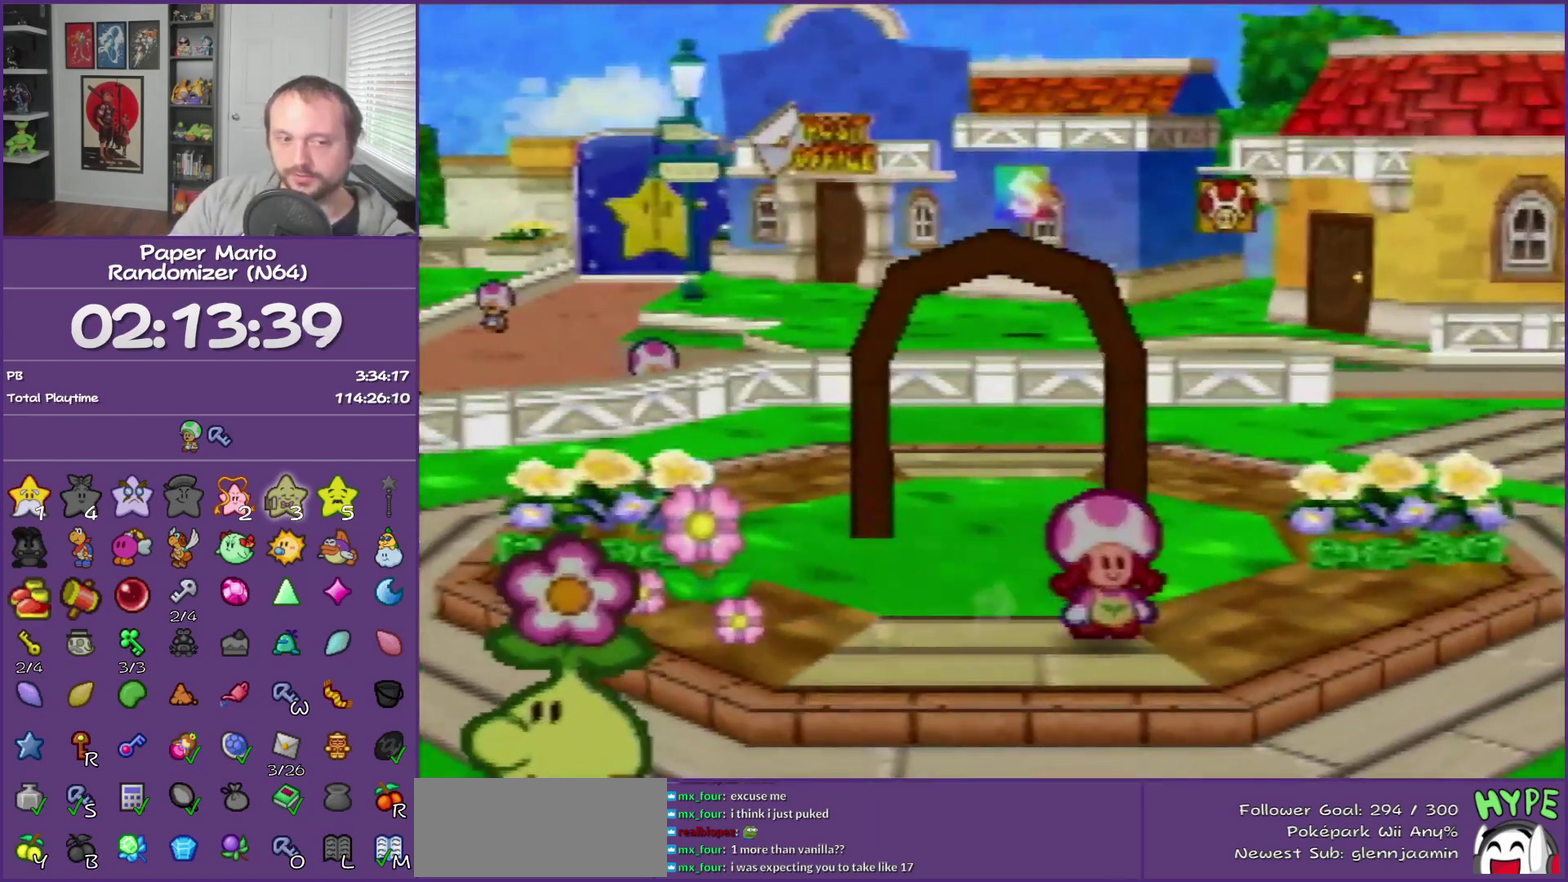
{"buttons": ["B"], "left_stick": "center", "events": []}
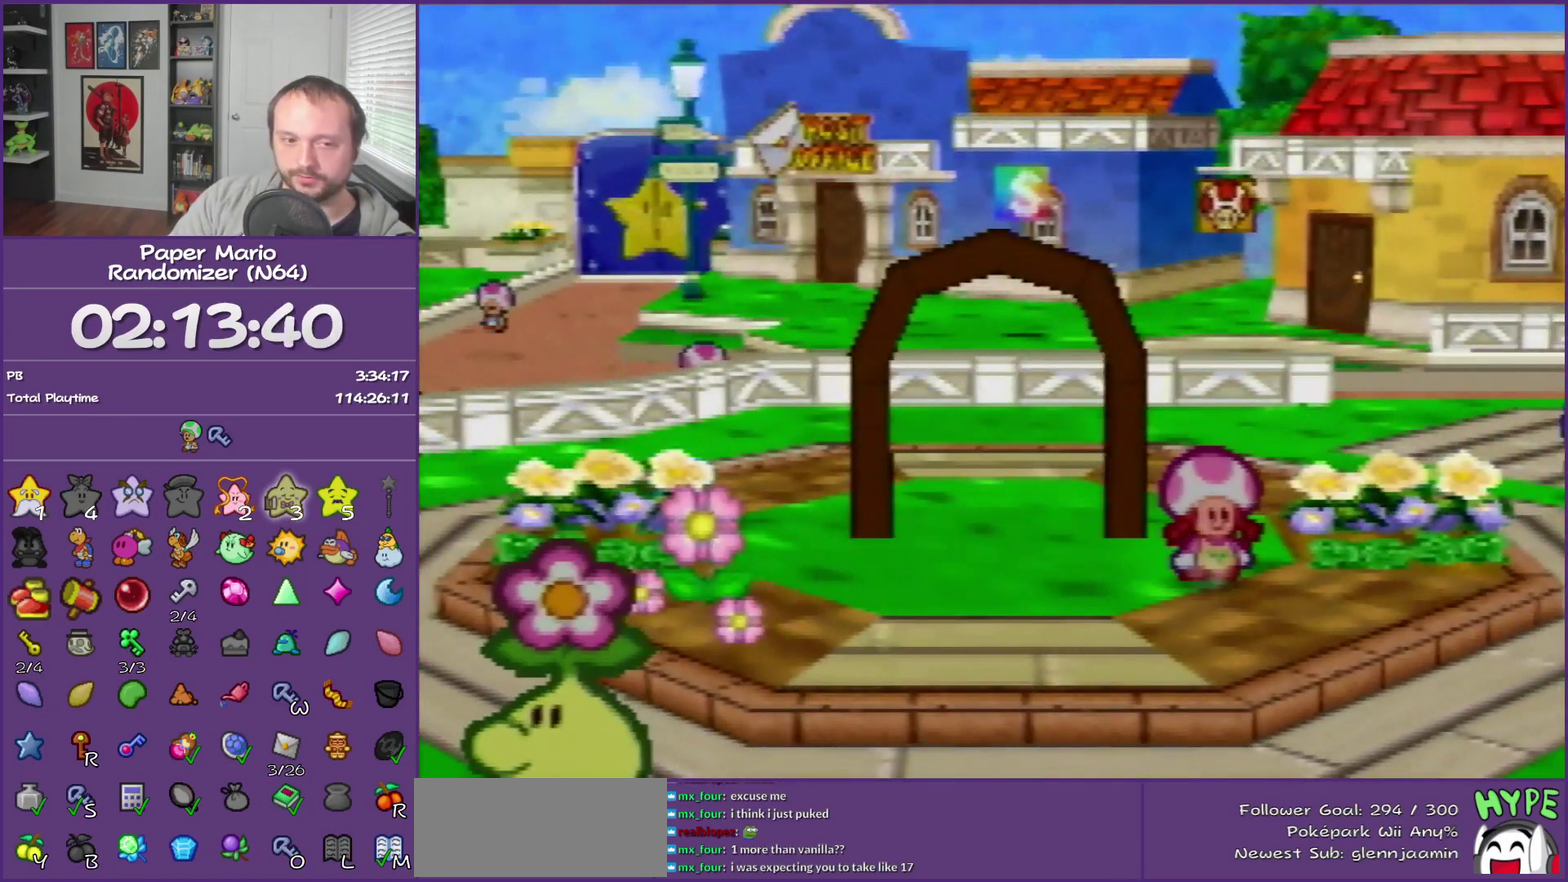
{"buttons": ["B"], "left_stick": "center", "events": []}
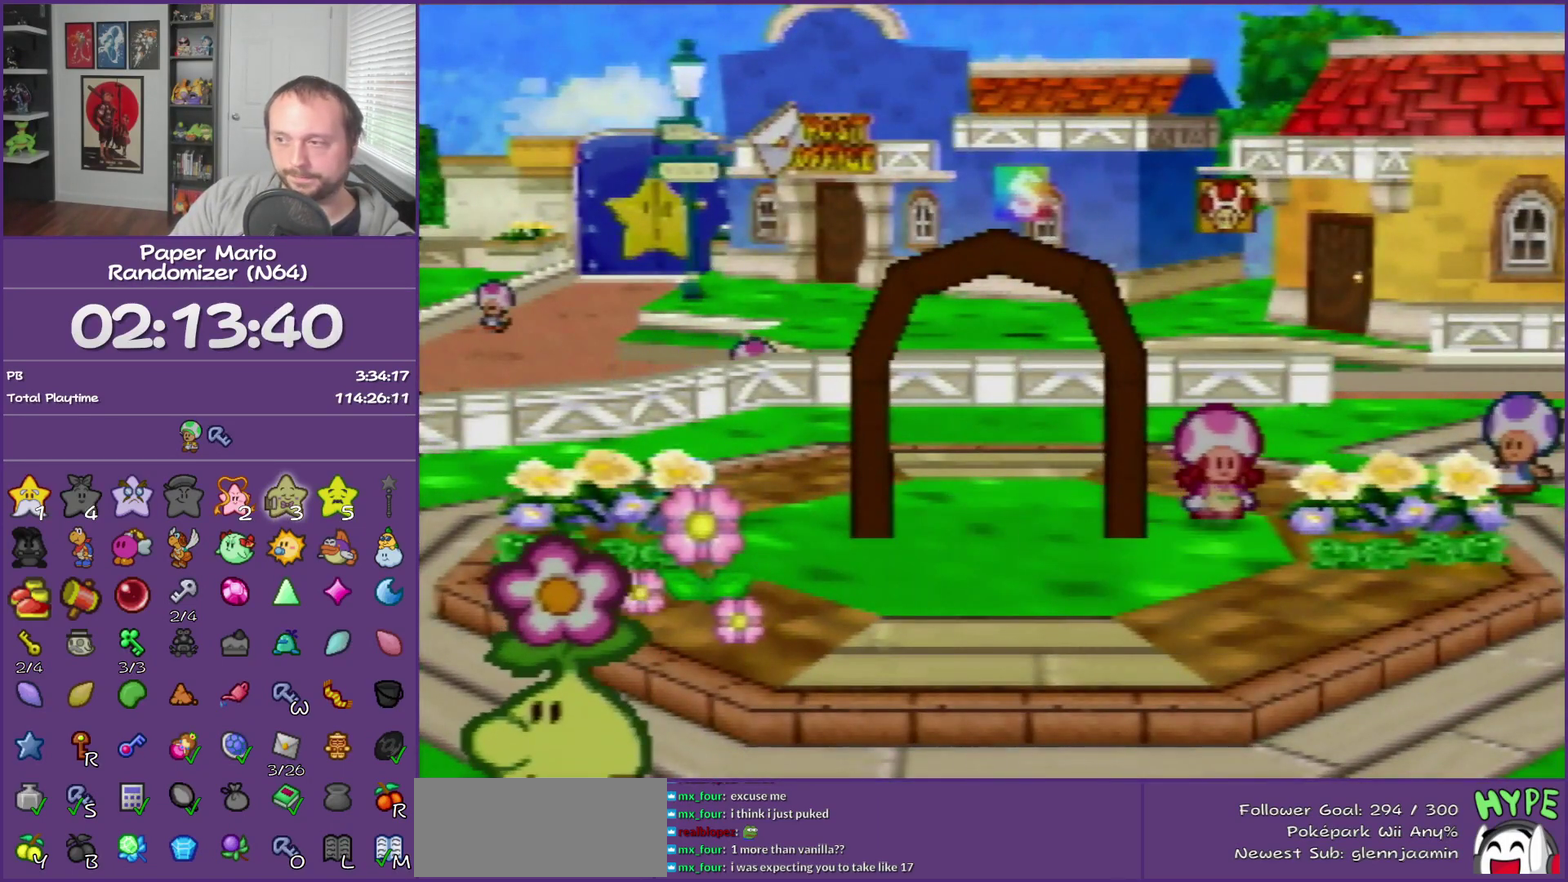
{"buttons": ["B"], "left_stick": "center", "events": []}
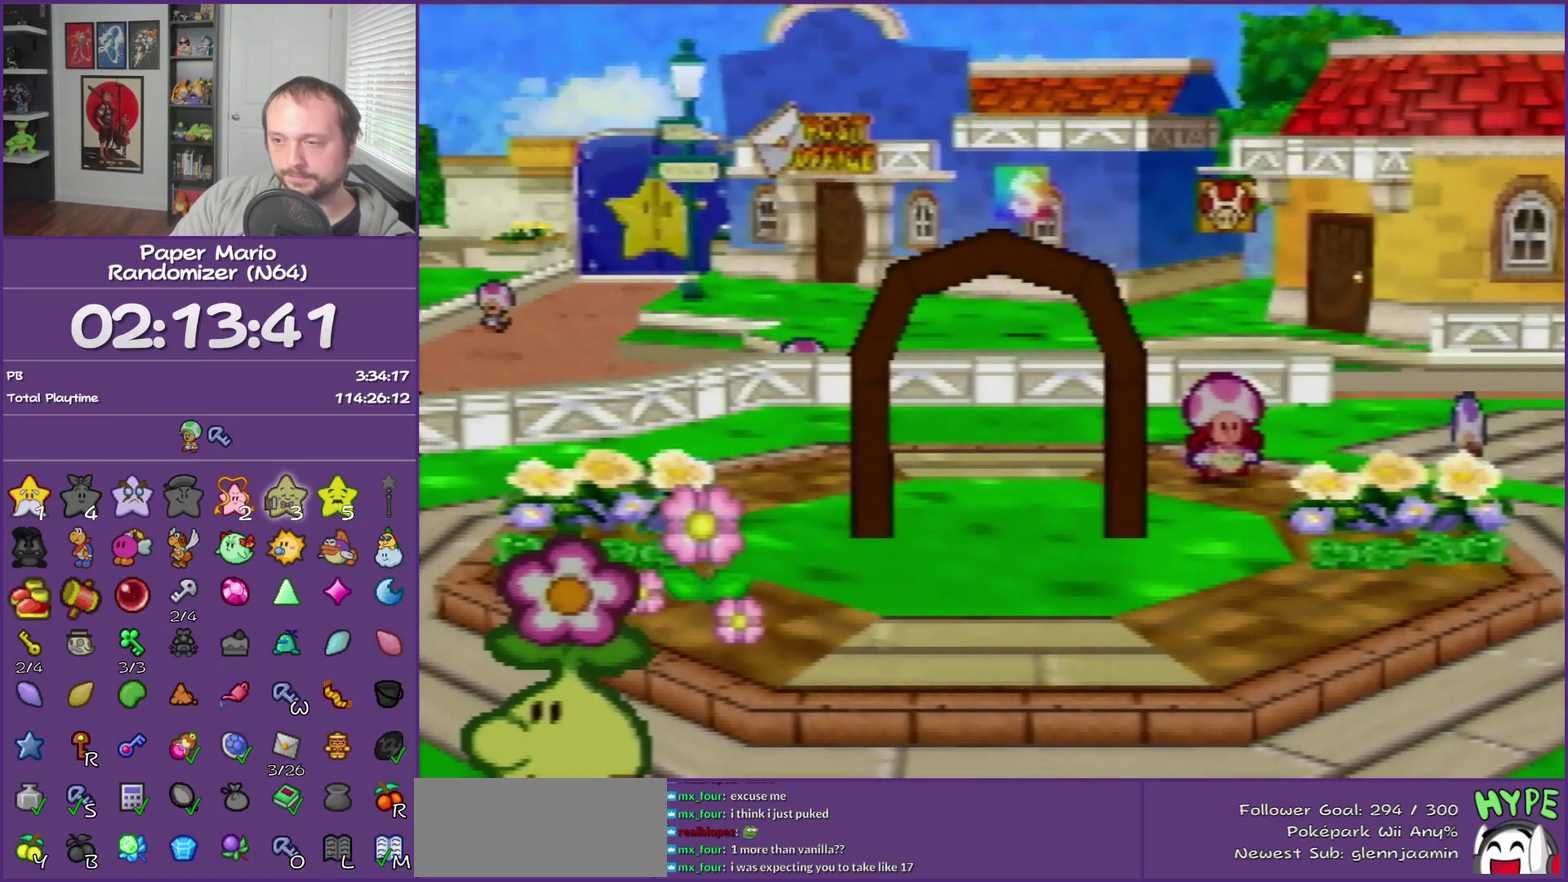
{"buttons": ["B"], "left_stick": "center", "events": []}
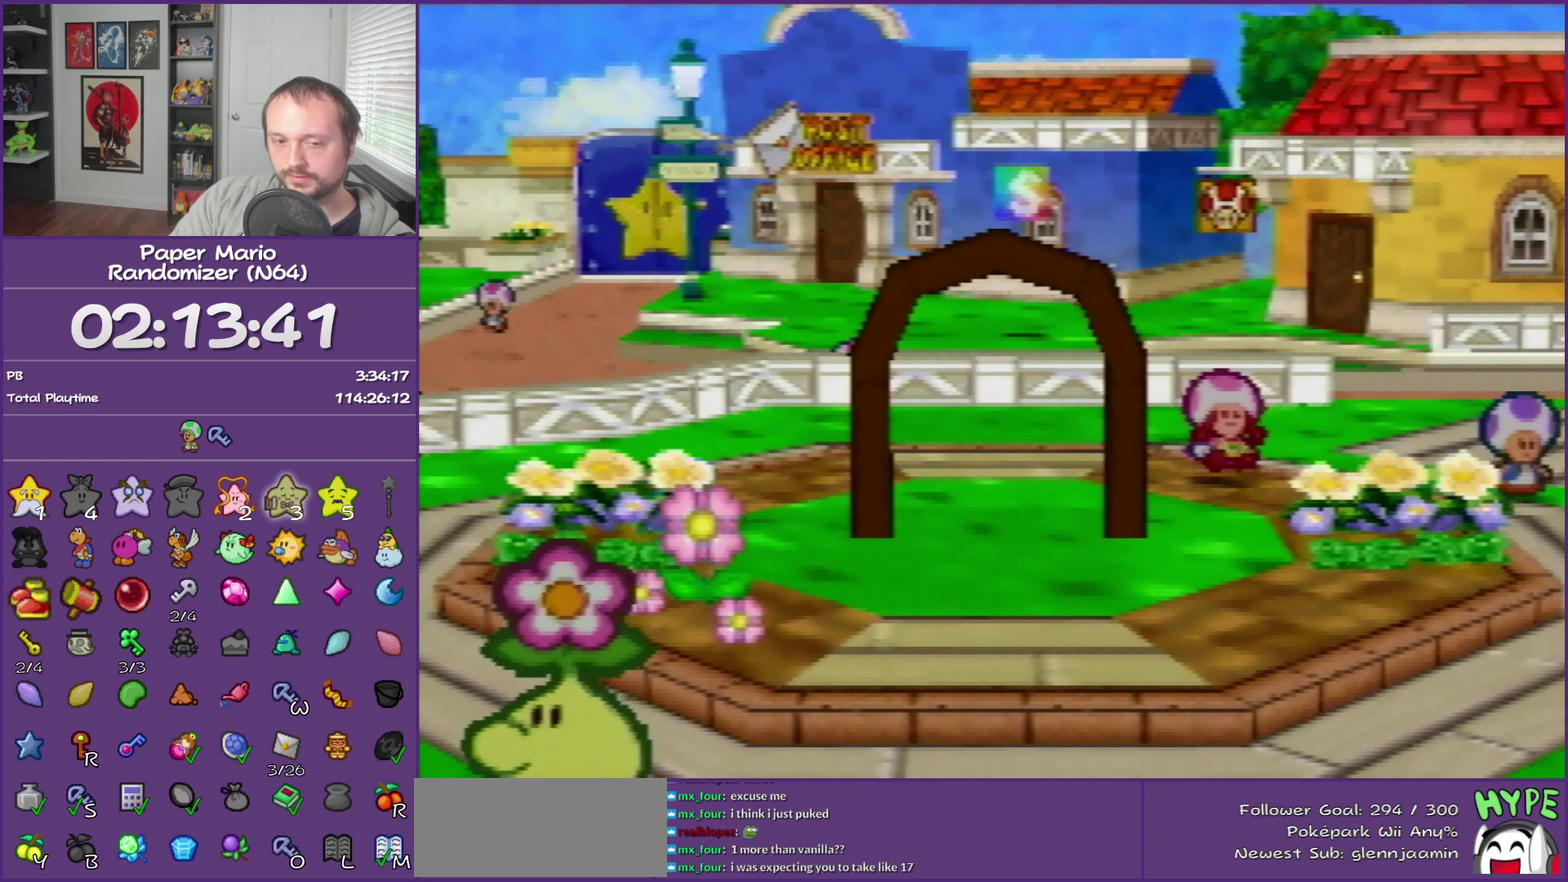
{"buttons": ["B"], "left_stick": "center", "events": []}
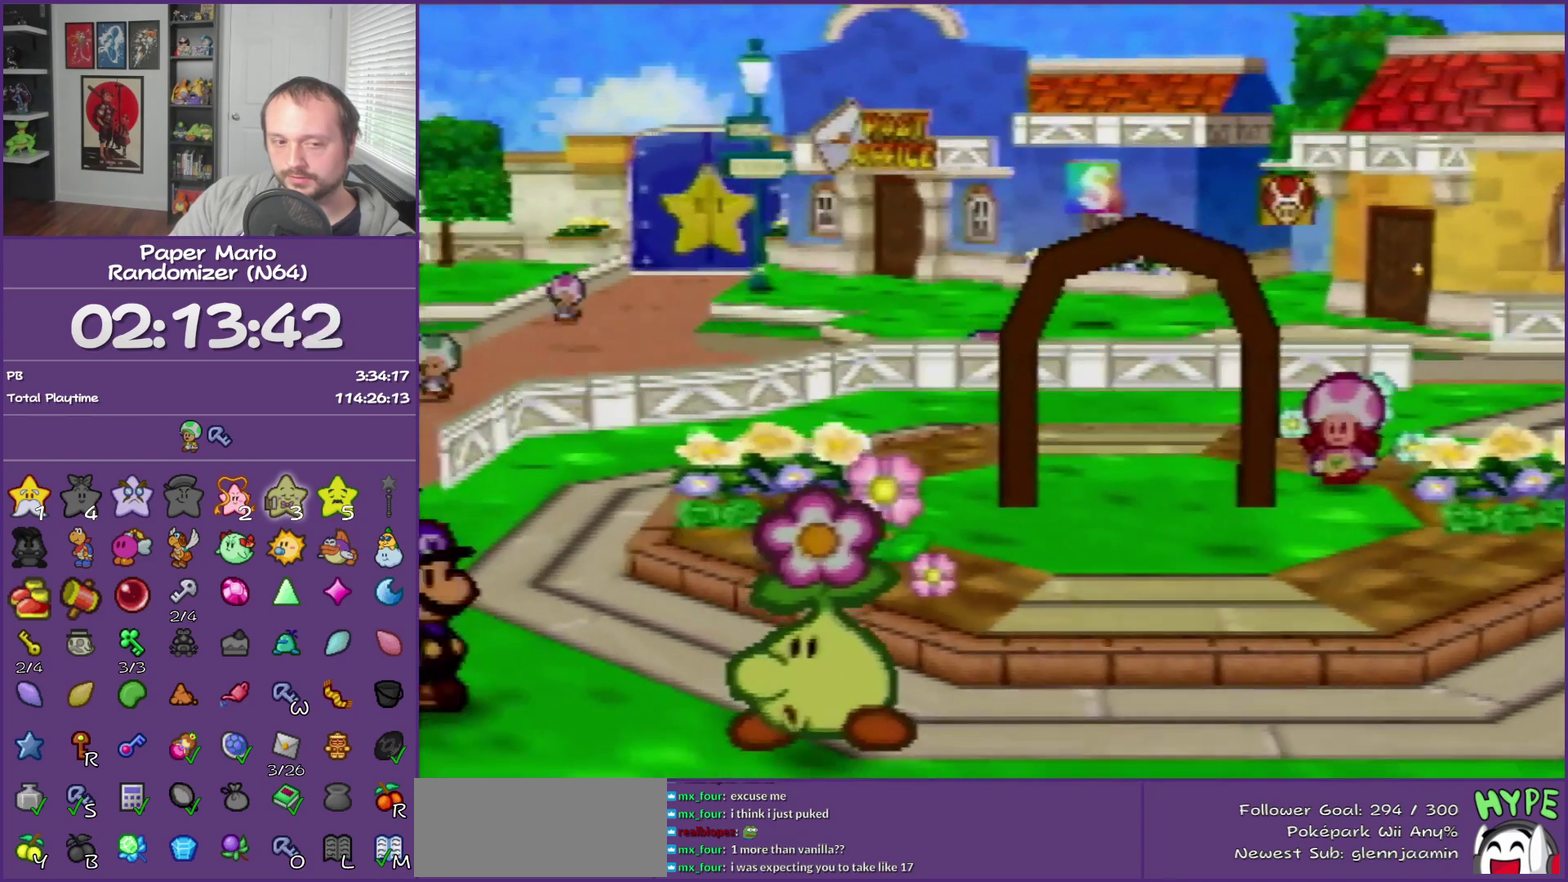
{"buttons": ["B"], "left_stick": "center", "events": []}
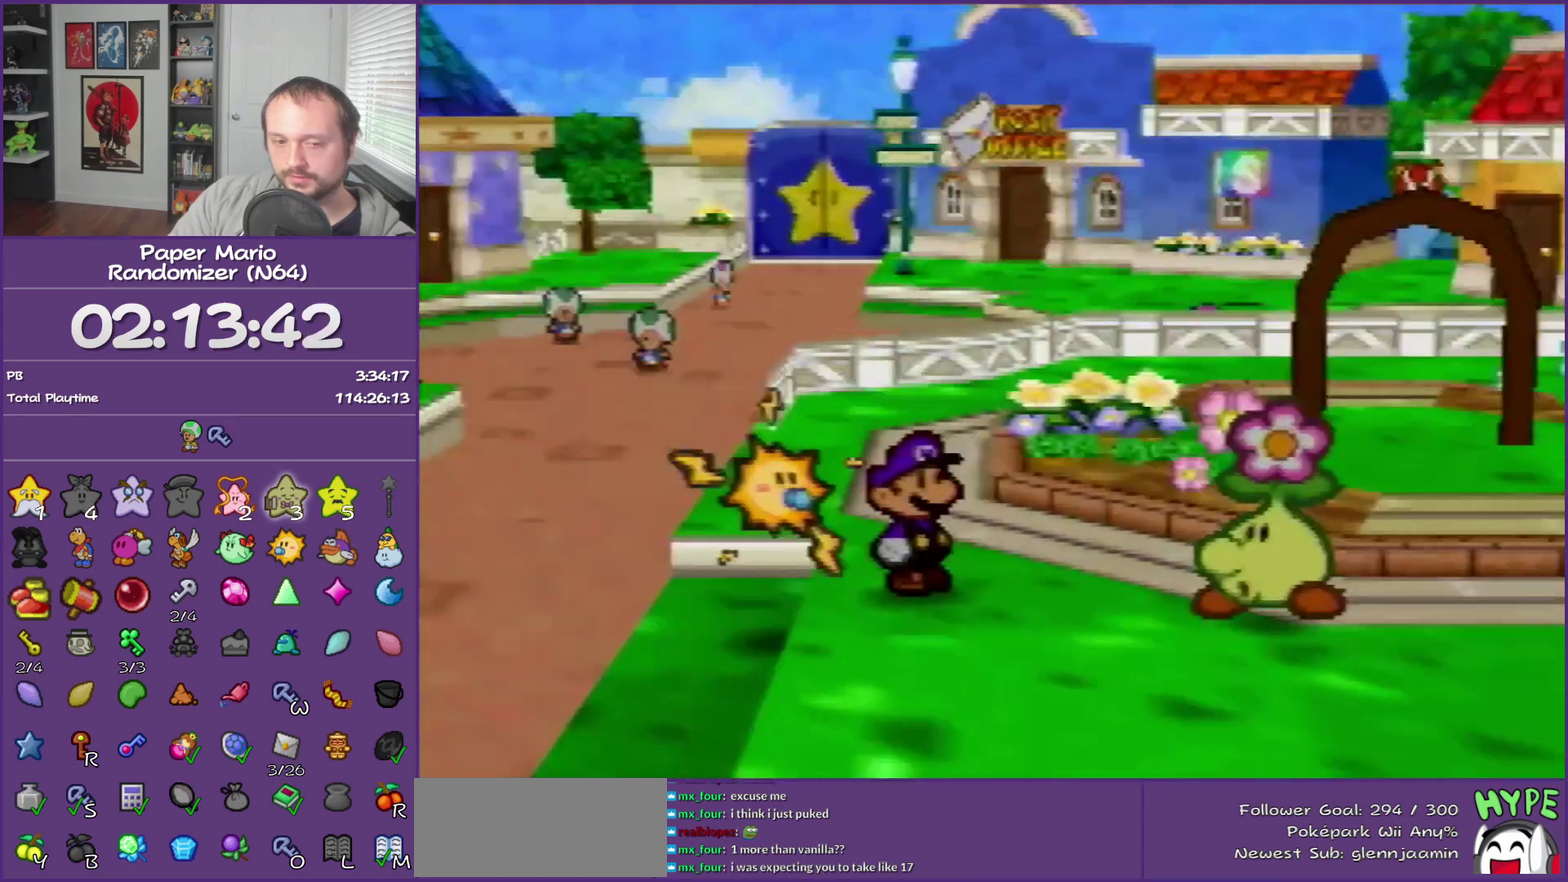
{"buttons": ["B"], "left_stick": "center", "events": []}
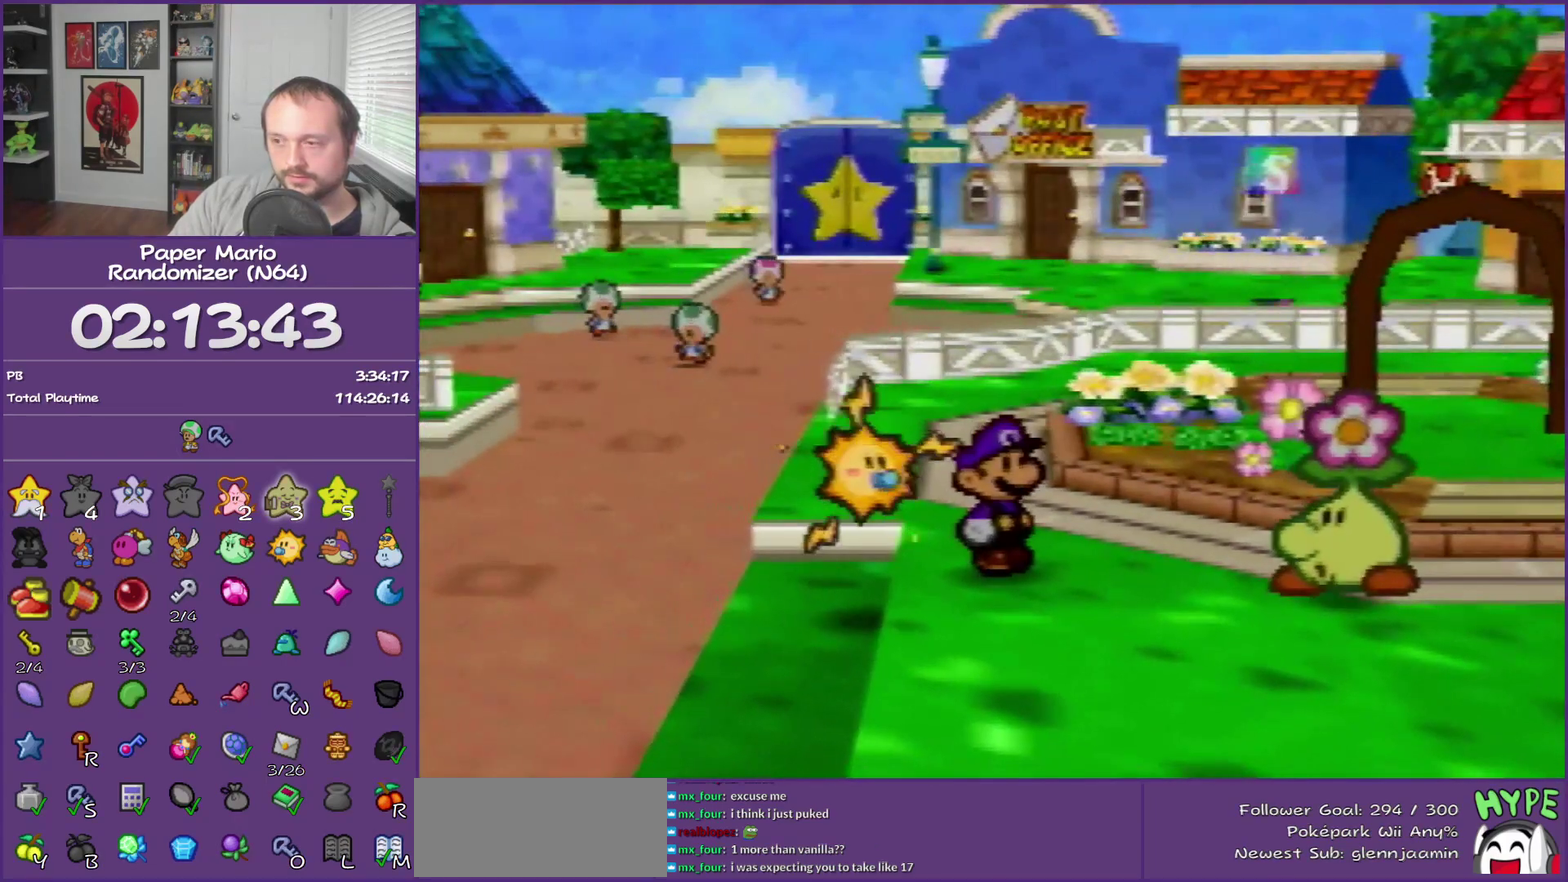
{"buttons": ["B"], "left_stick": "center", "events": [[217, "A", "down"], [400, "A", "up"]]}
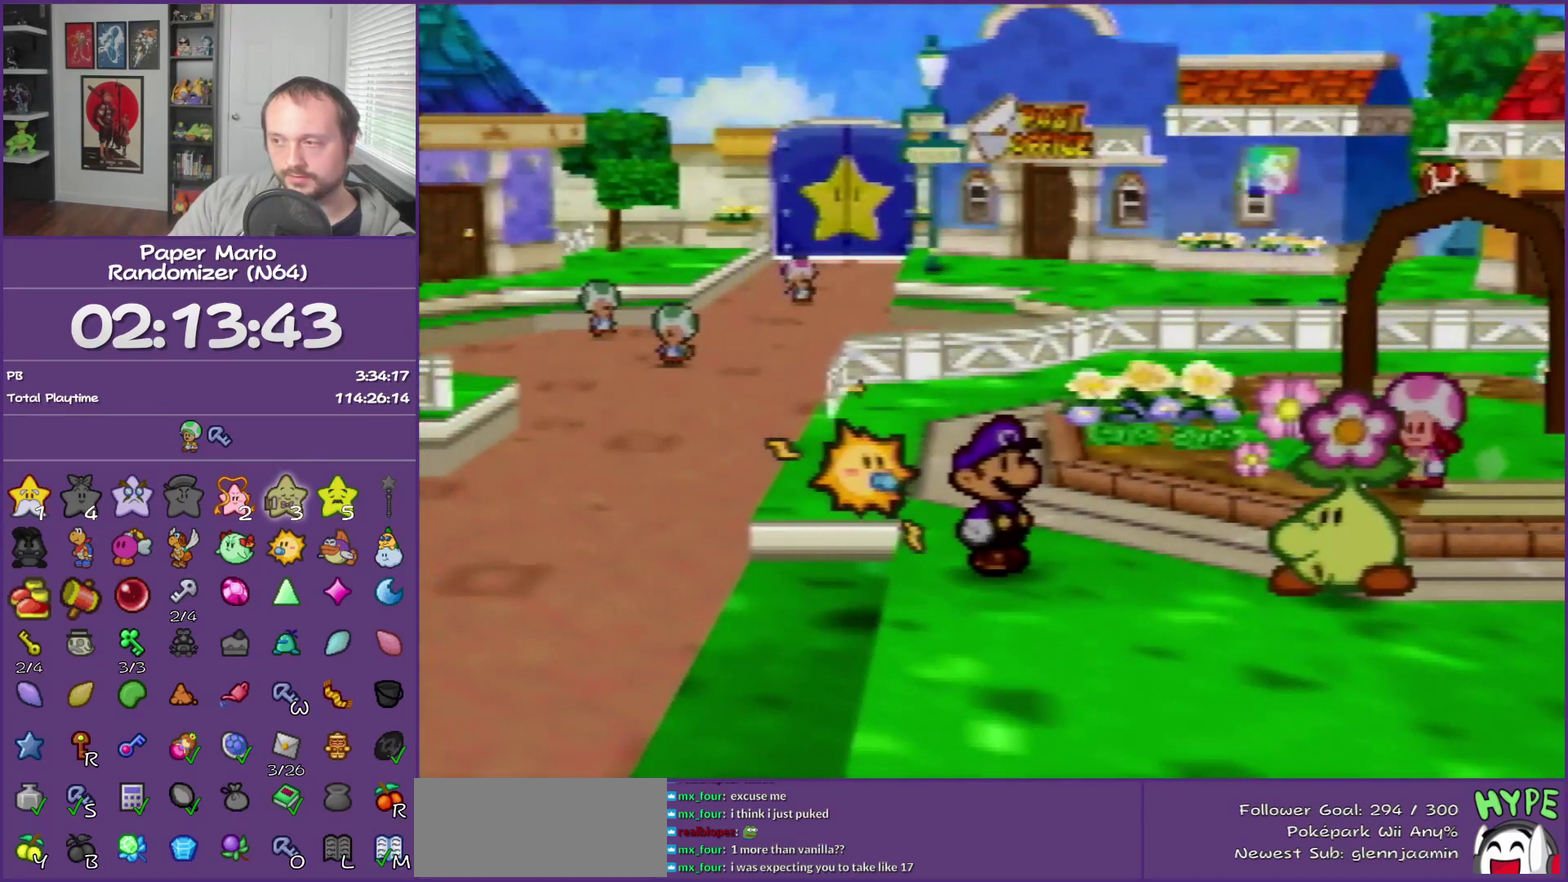
{"buttons": ["B"], "left_stick": "center", "events": []}
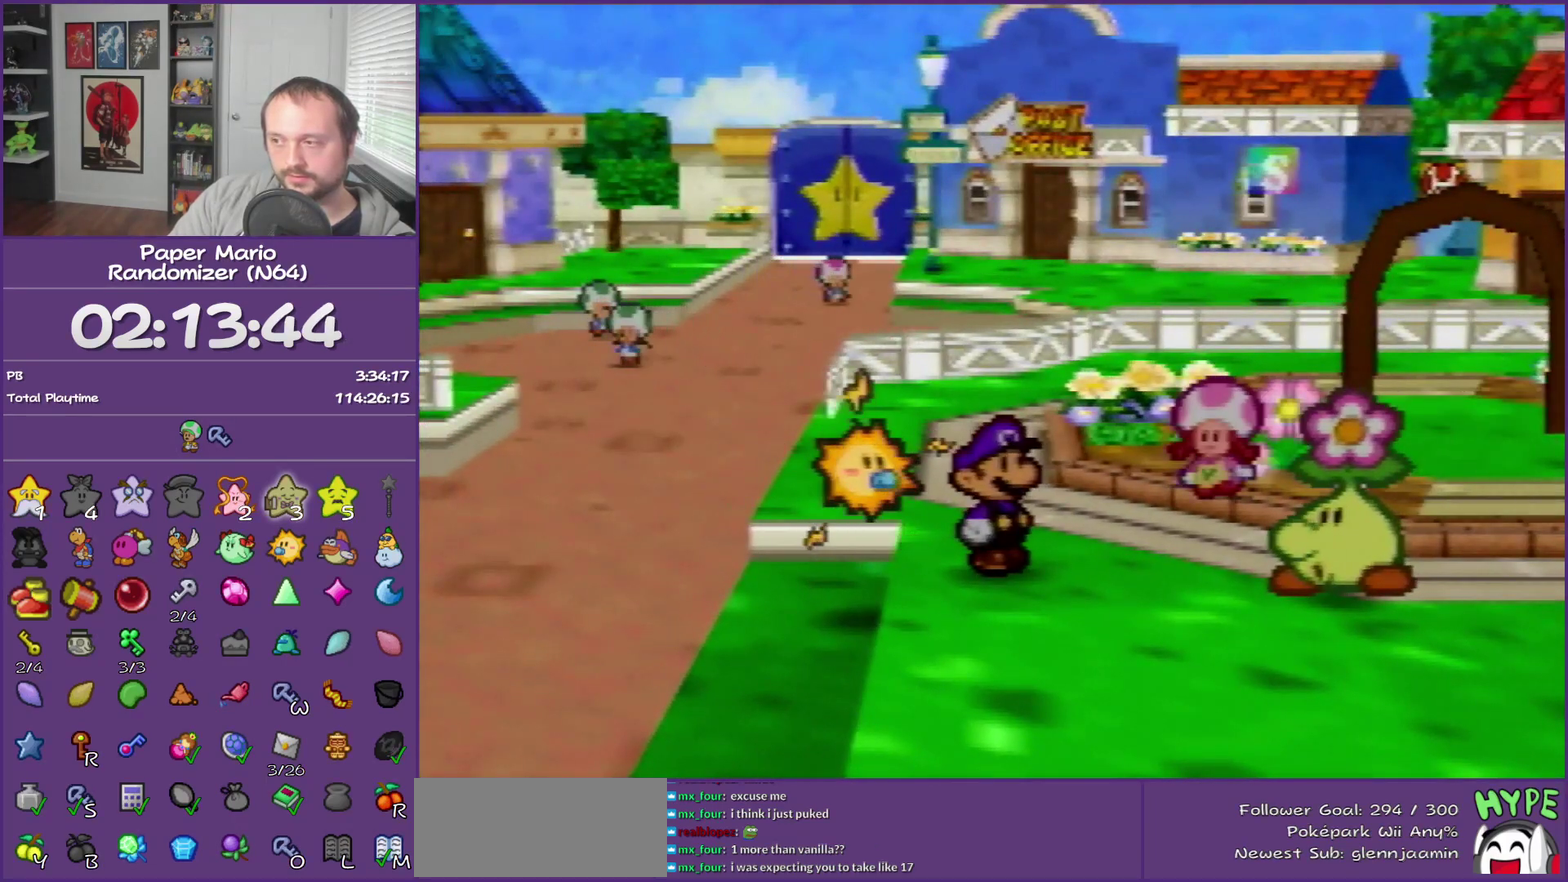
{"buttons": ["B"], "left_stick": "center", "events": [[333, "A", "down"], [467, "A", "up"]]}
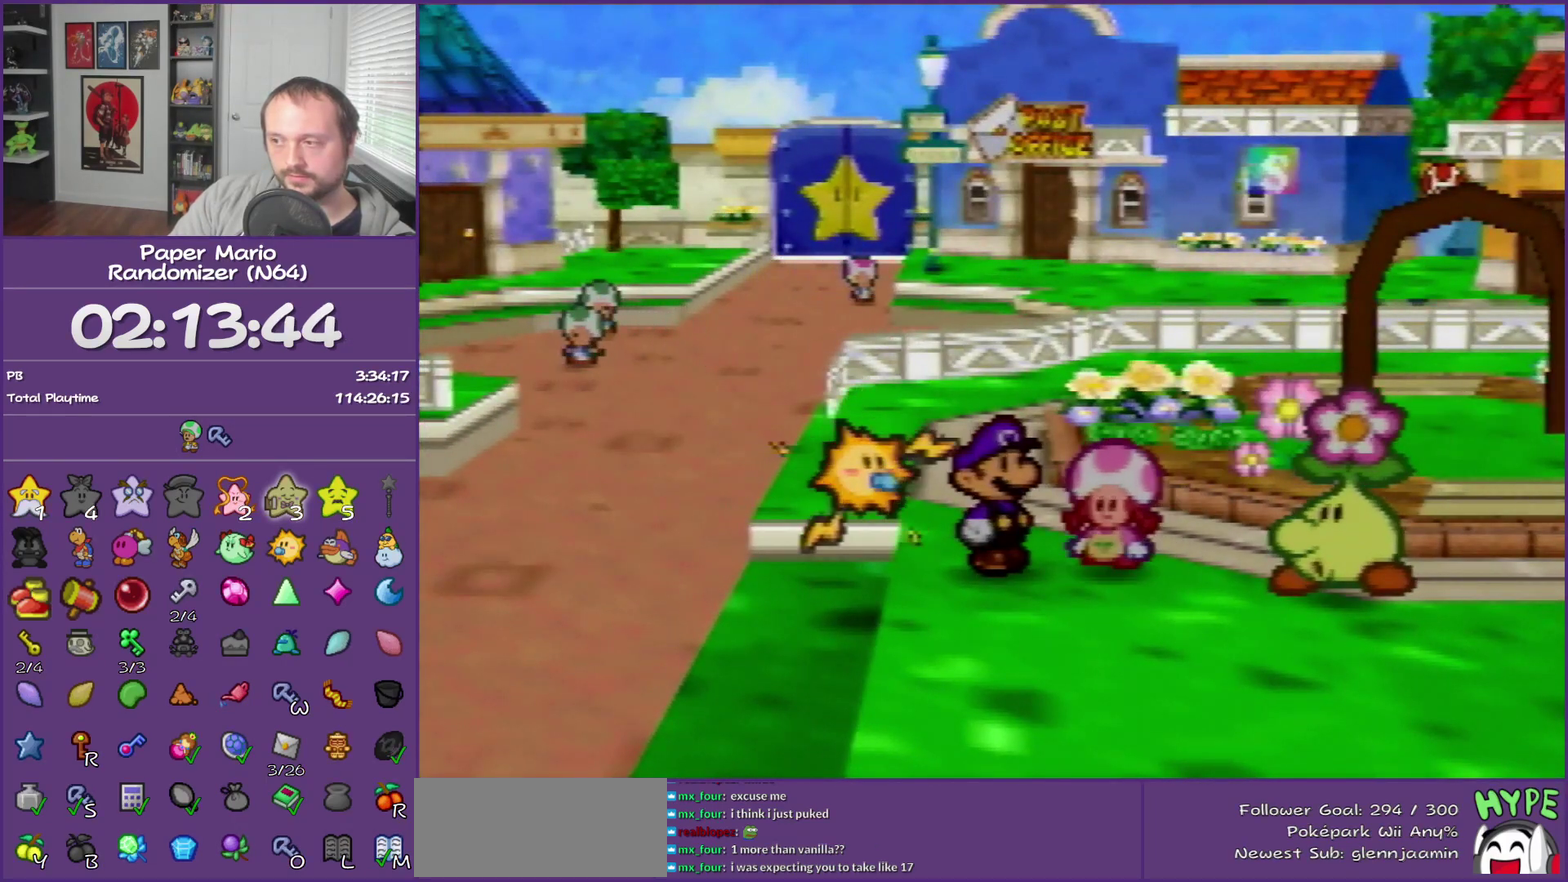
{"buttons": ["B"], "left_stick": "center", "events": [[217, "A", "down"], [367, "A", "up"]]}
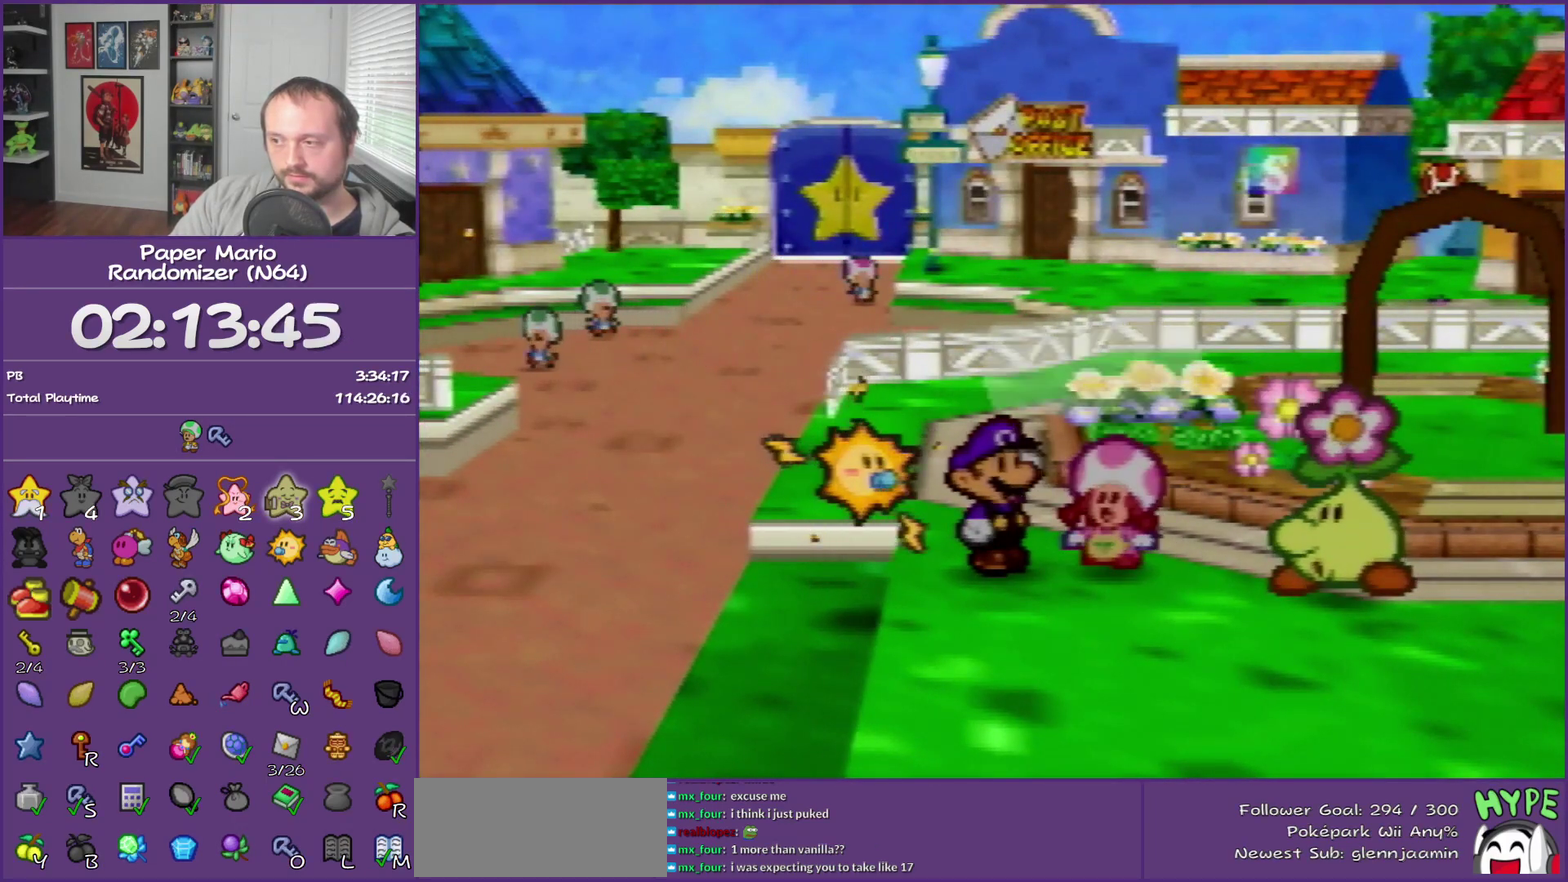
{"buttons": ["B"], "left_stick": "center", "events": []}
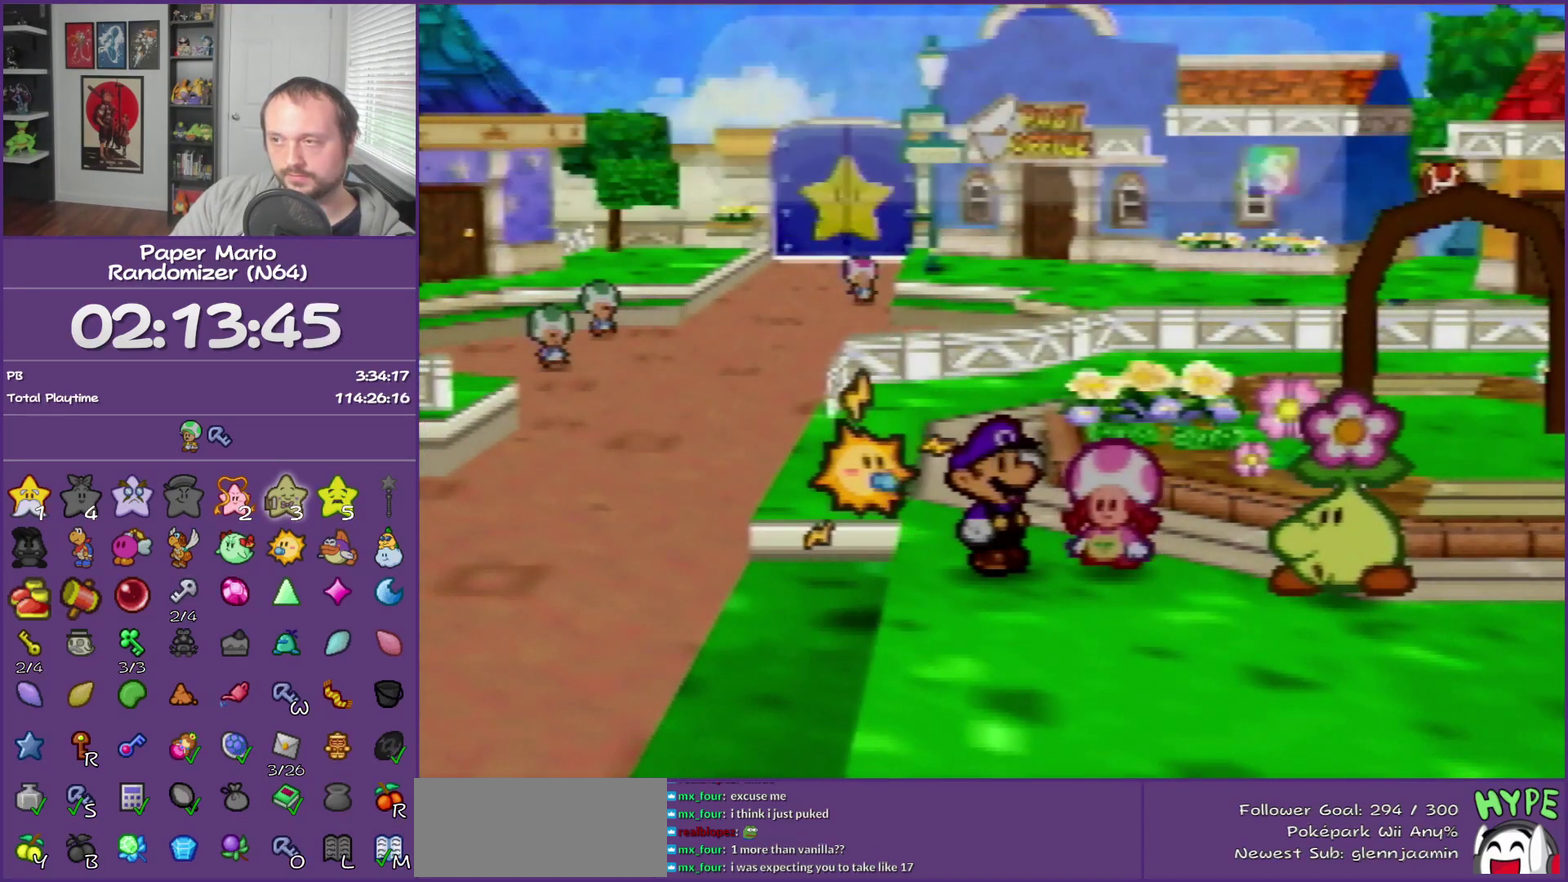
{"buttons": ["A", "B"], "left_stick": "center", "events": [[333, "A", "down"]]}
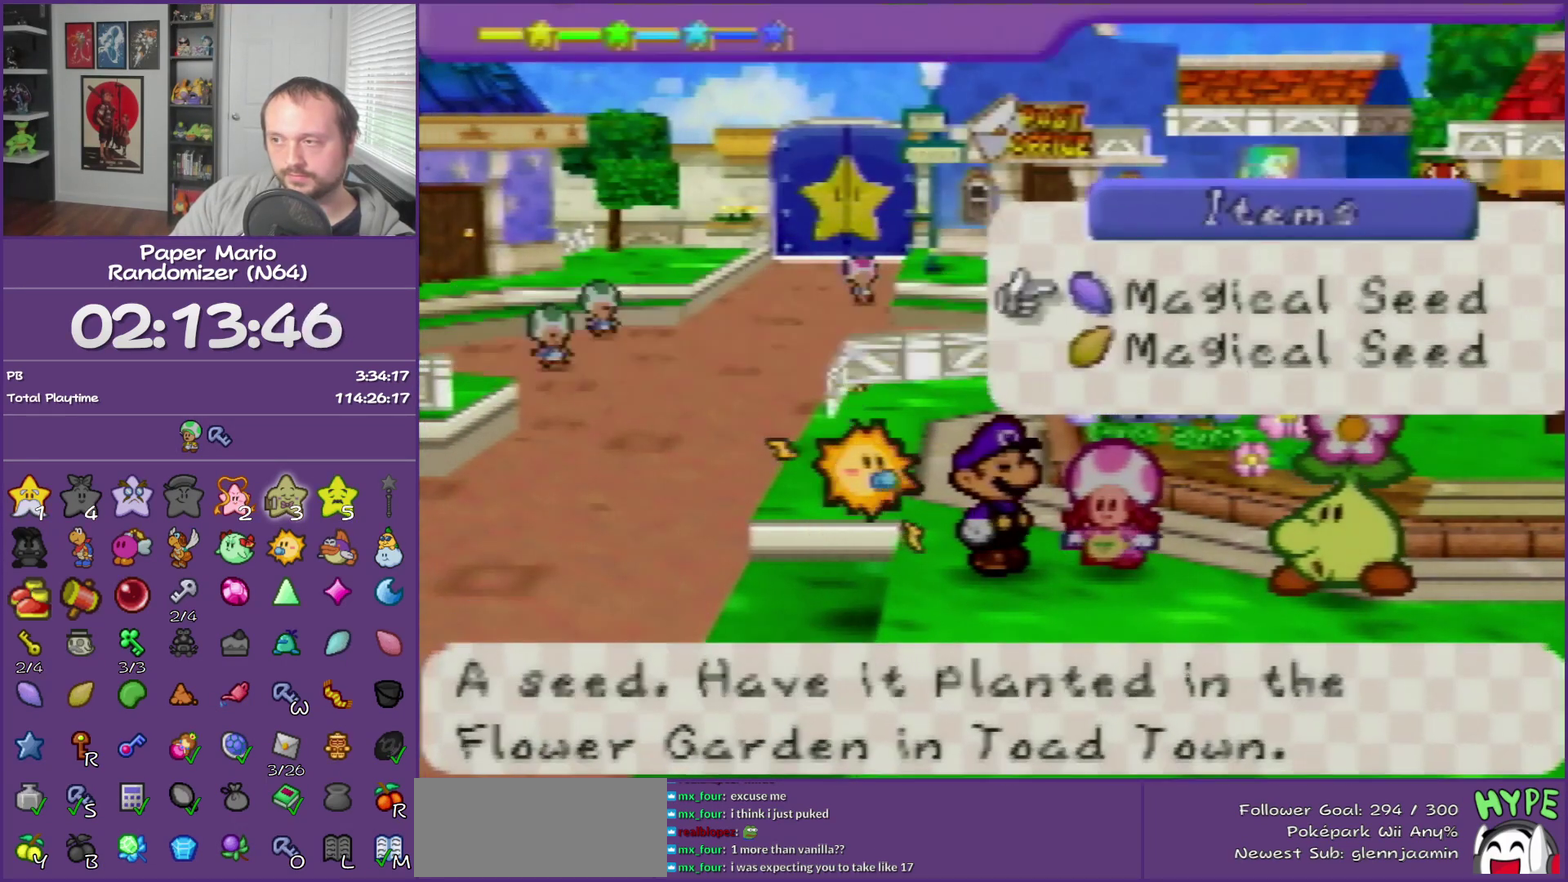
{"buttons": ["B"], "left_stick": "center", "events": [[33, "A", "up"]]}
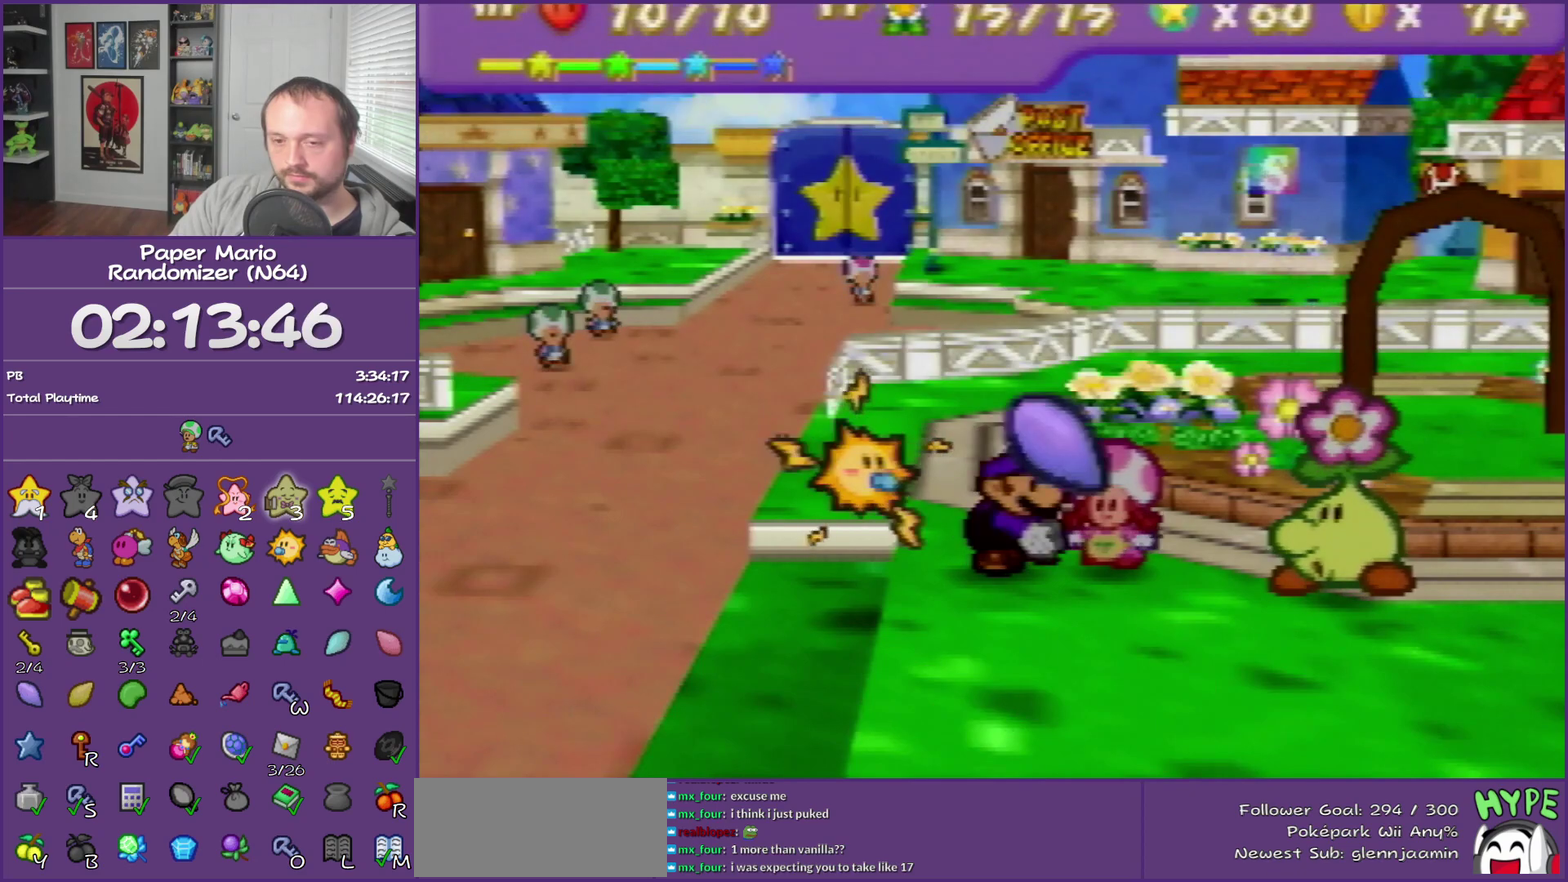
{"buttons": ["B"], "left_stick": "center", "events": []}
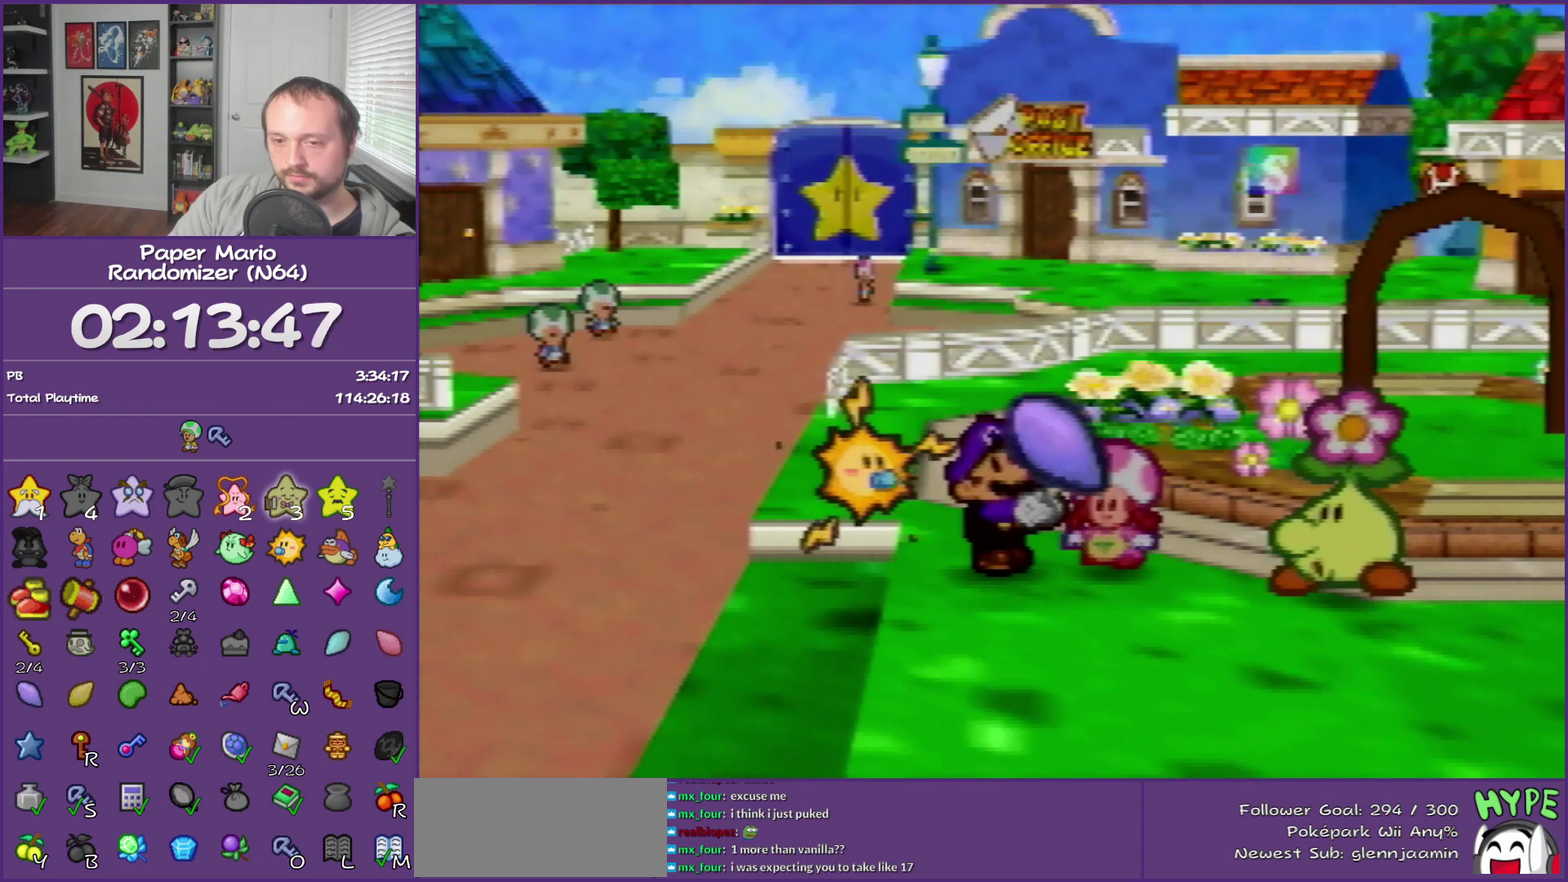
{"buttons": ["B"], "left_stick": "center", "events": []}
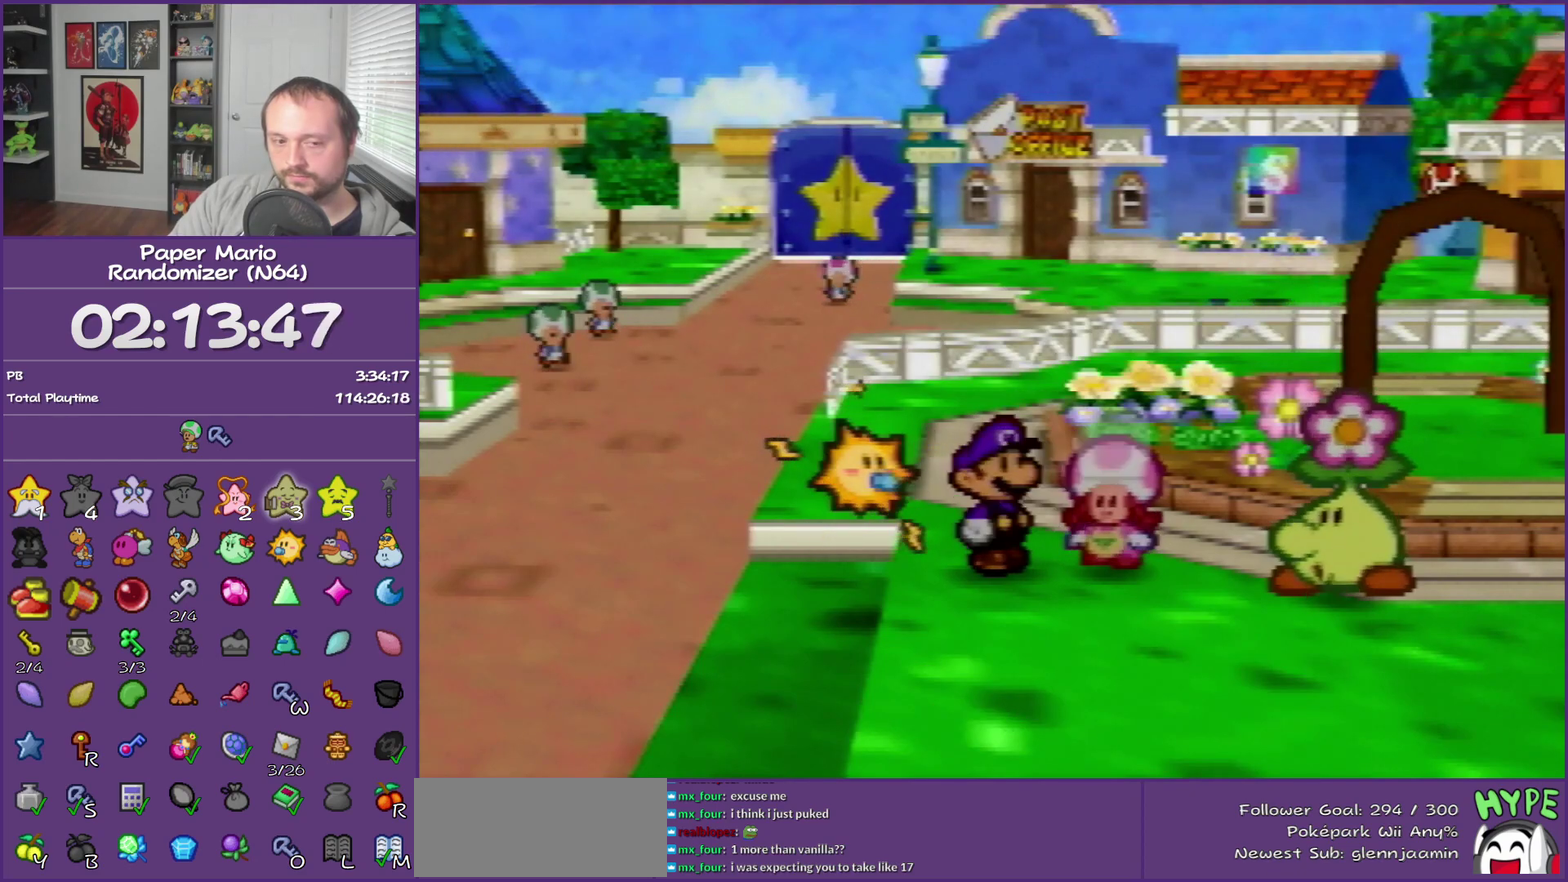
{"buttons": ["B"], "left_stick": "center", "events": []}
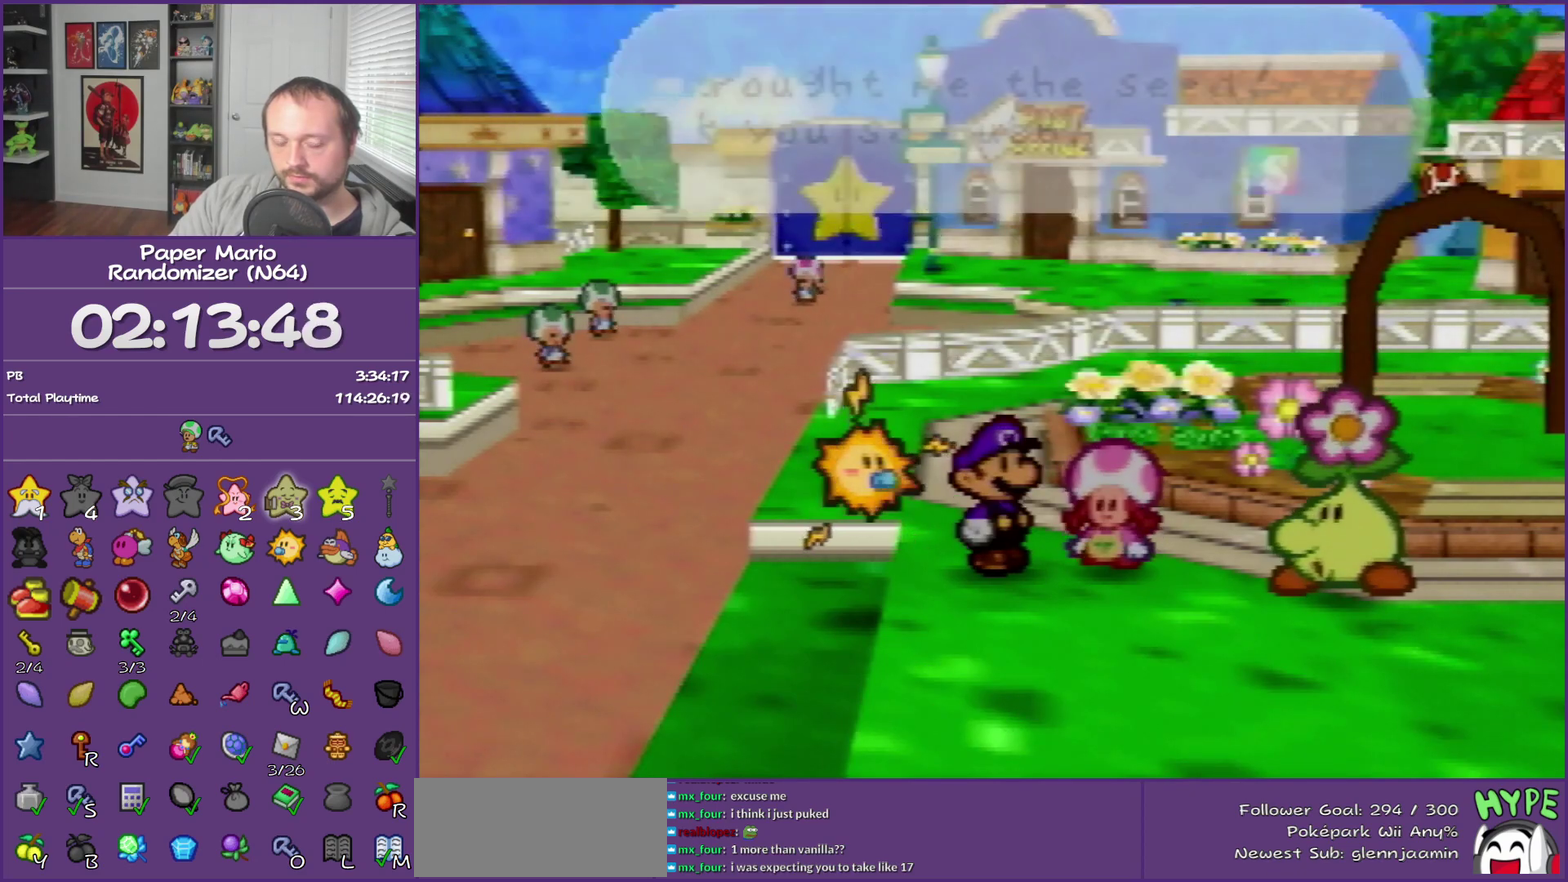
{"buttons": ["B"], "left_stick": "center", "events": []}
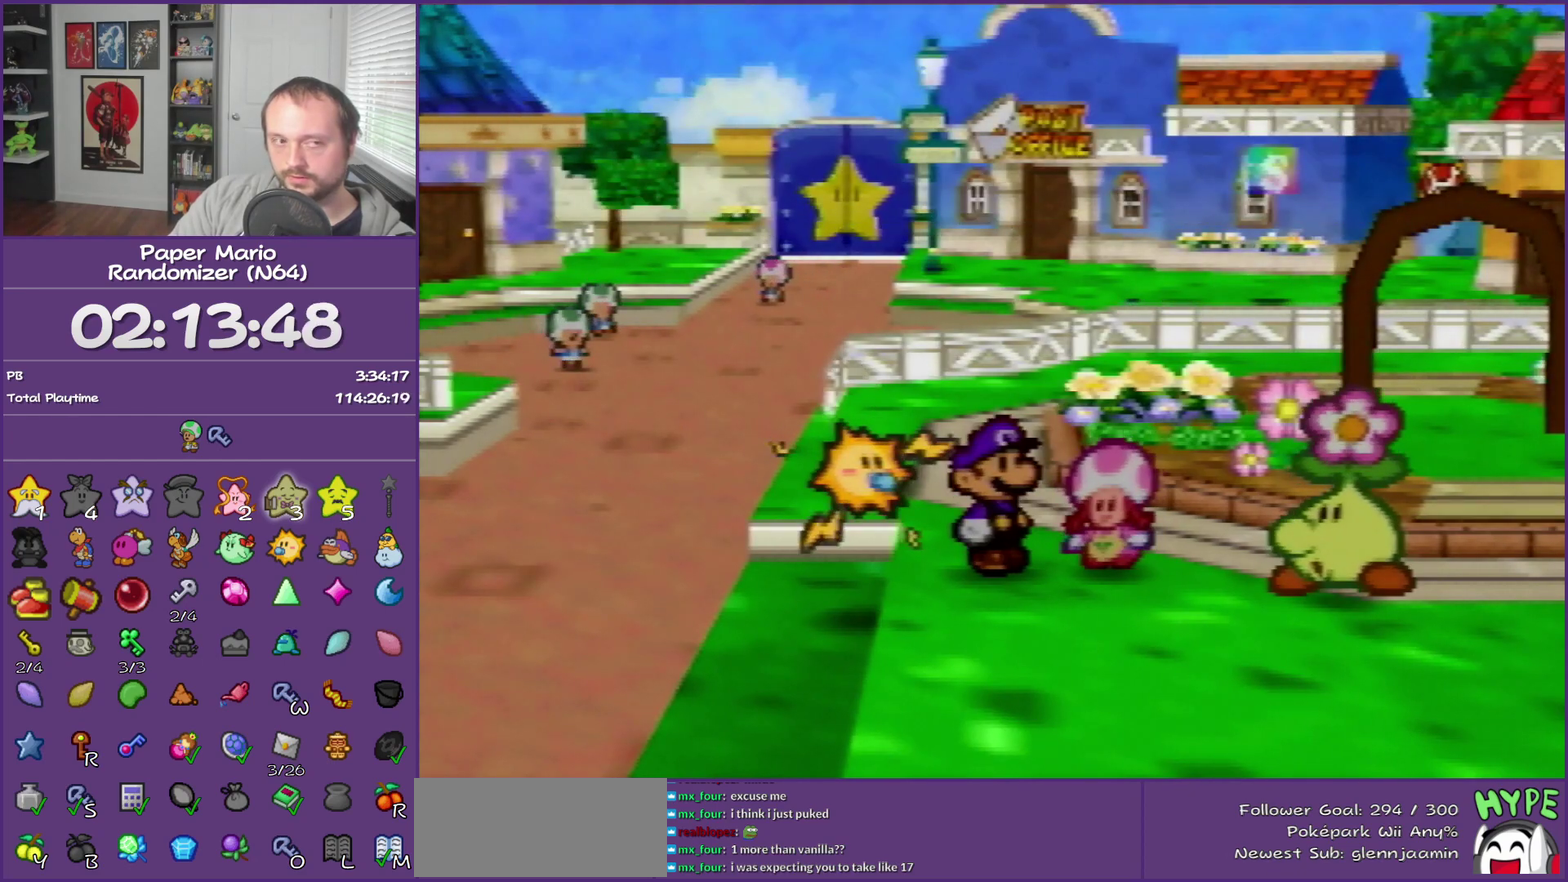
{"buttons": ["B"], "left_stick": "center", "events": []}
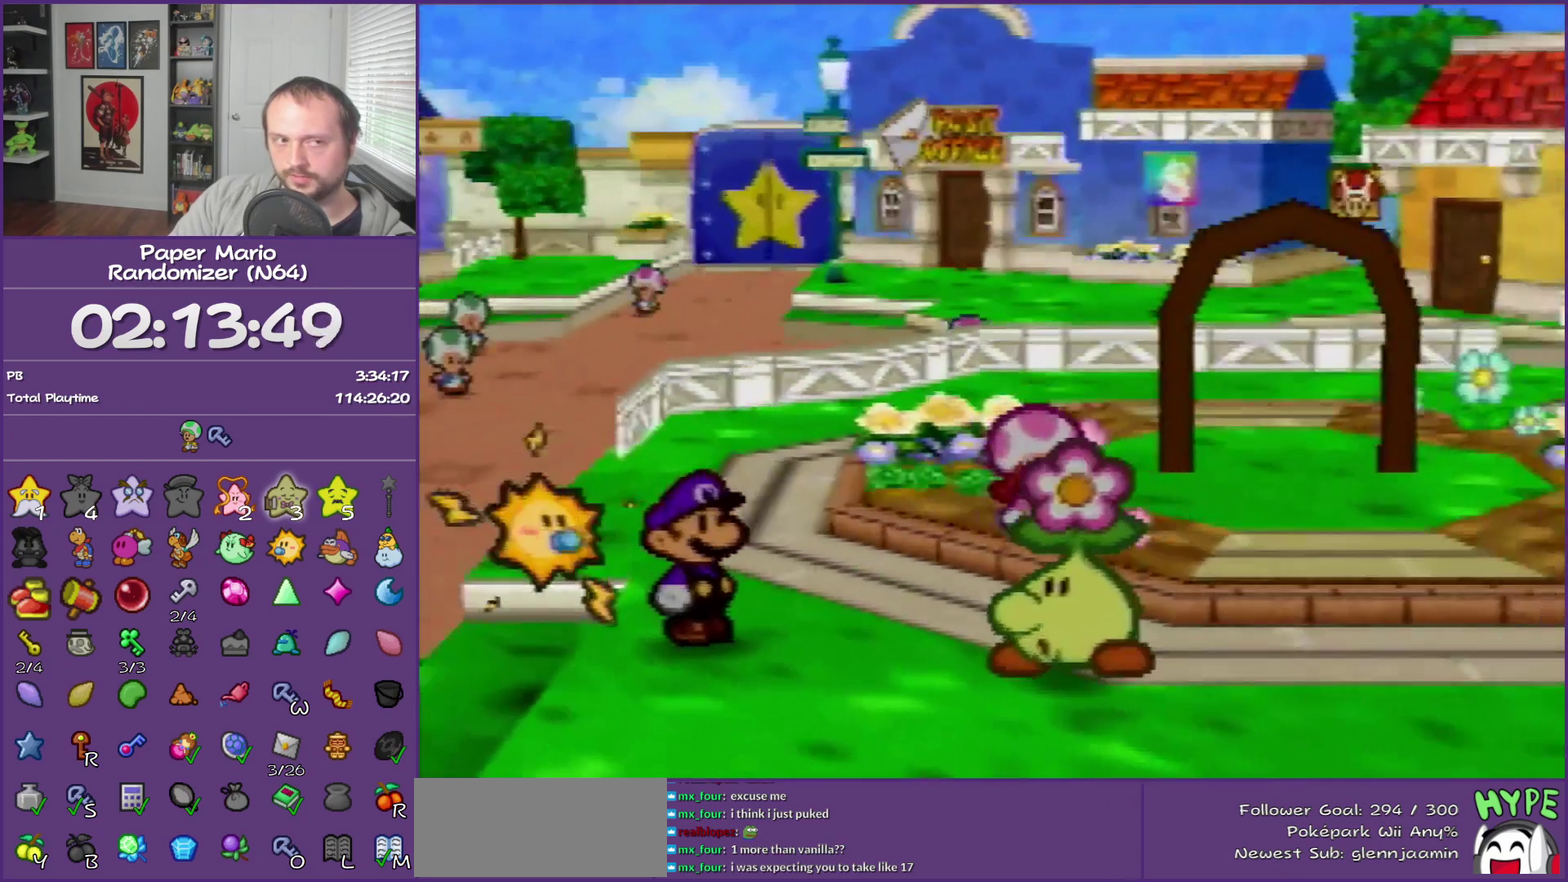
{"buttons": ["B"], "left_stick": "center", "events": []}
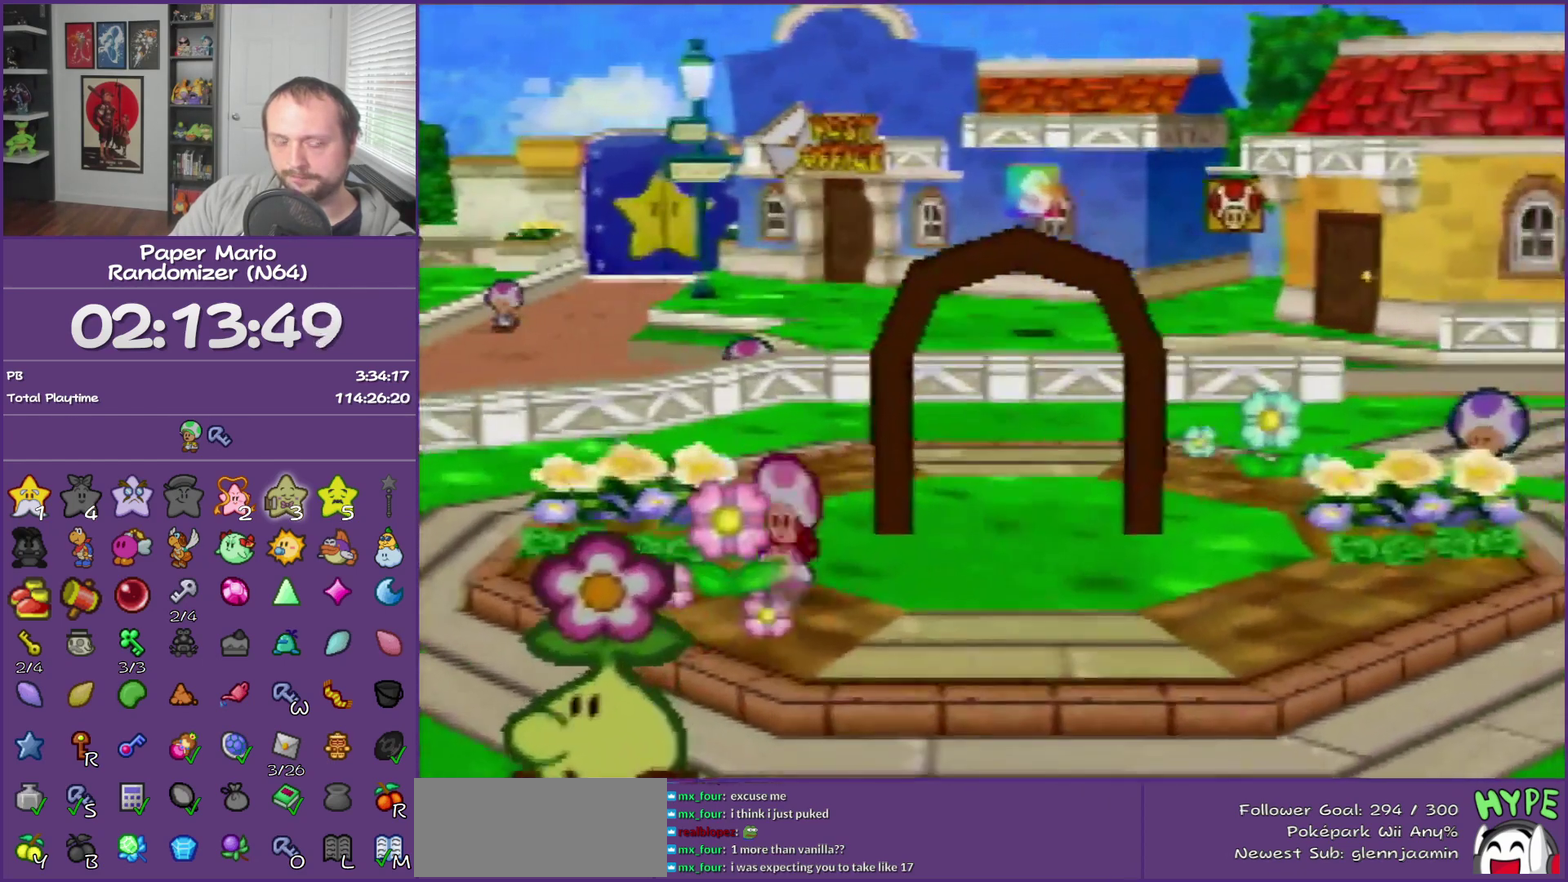
{"buttons": ["B"], "left_stick": "center", "events": []}
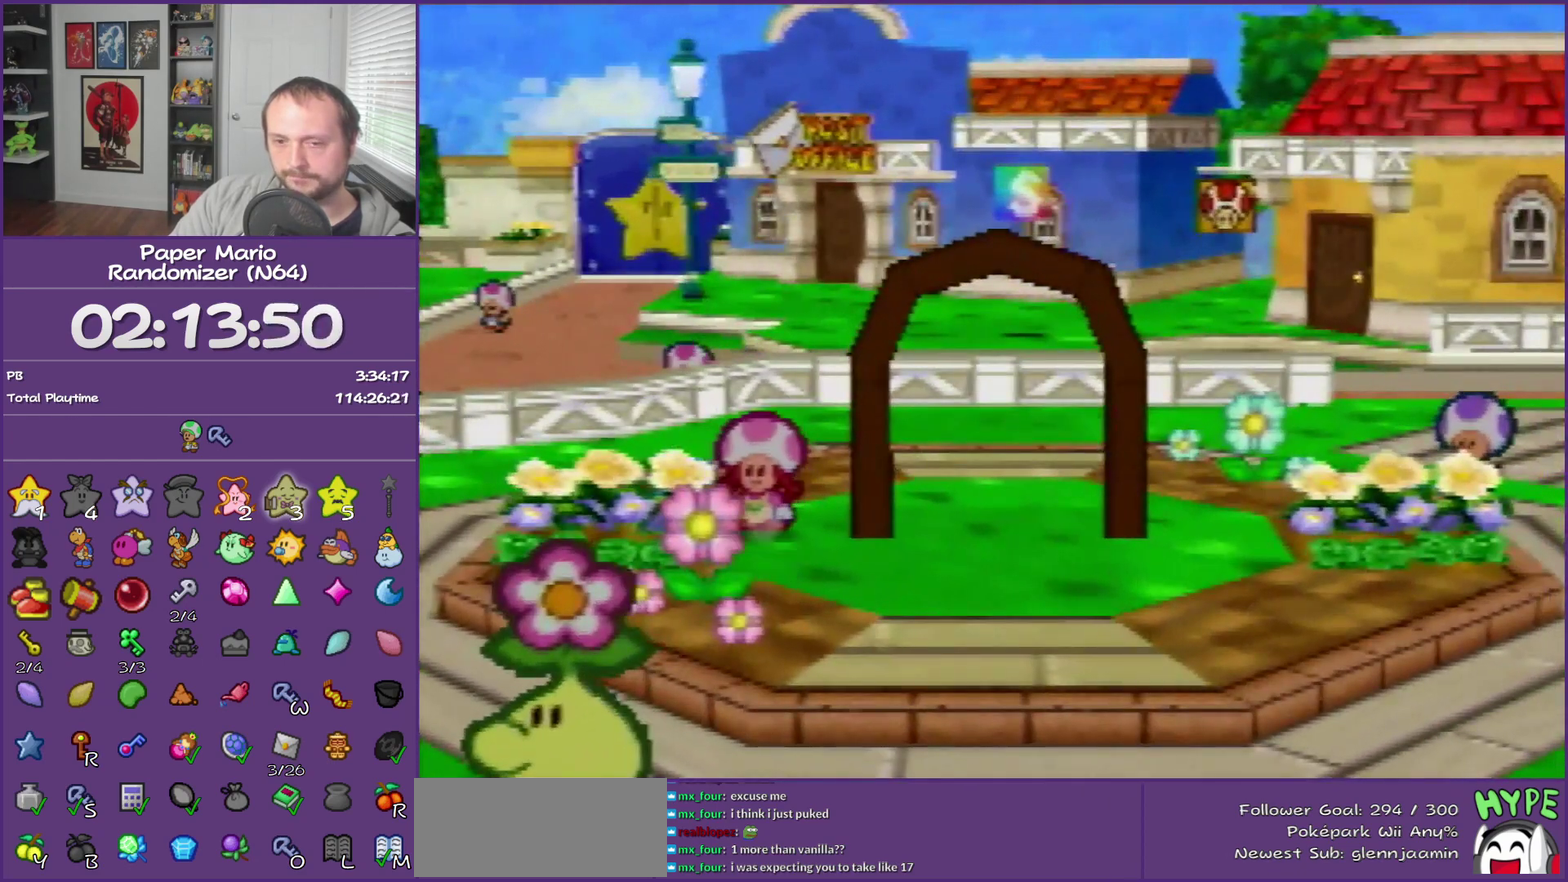
{"buttons": ["B"], "left_stick": "center", "events": []}
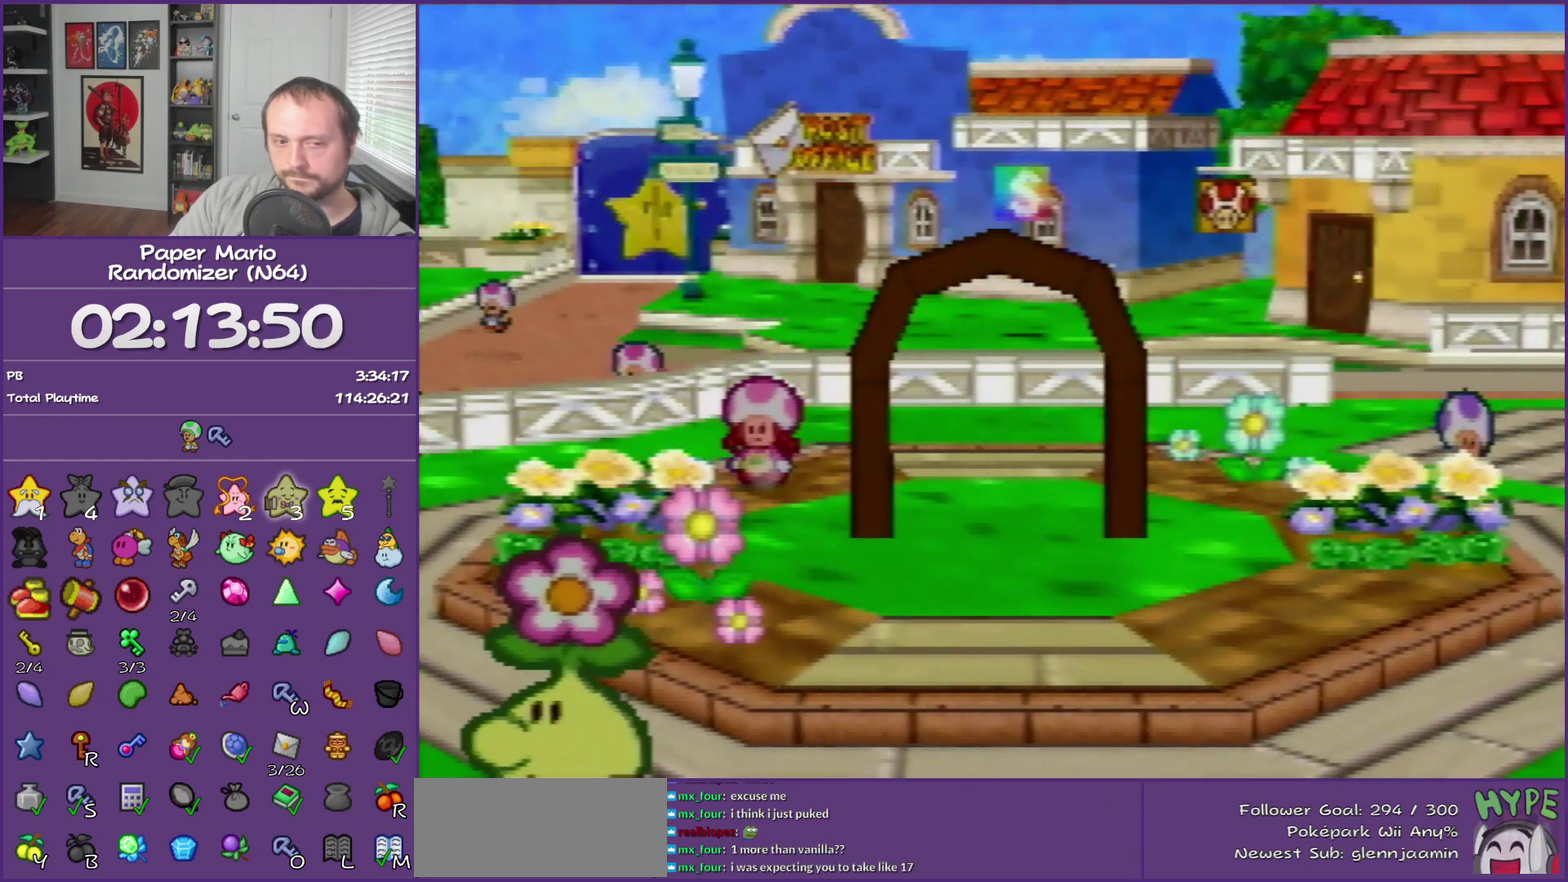
{"buttons": ["B"], "left_stick": "center", "events": []}
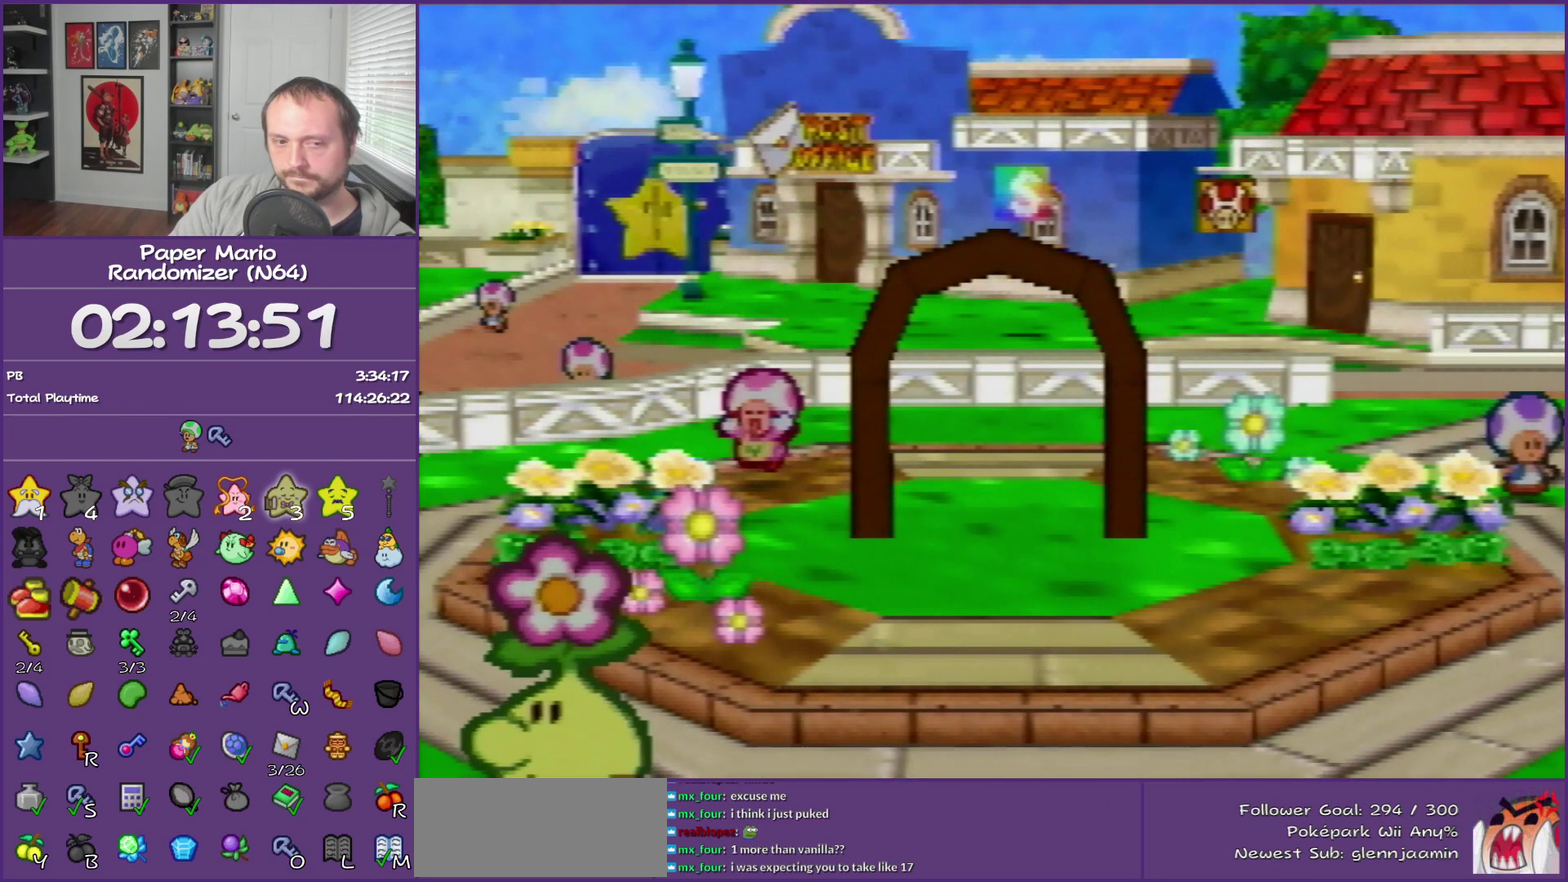
{"buttons": ["B"], "left_stick": "center", "events": []}
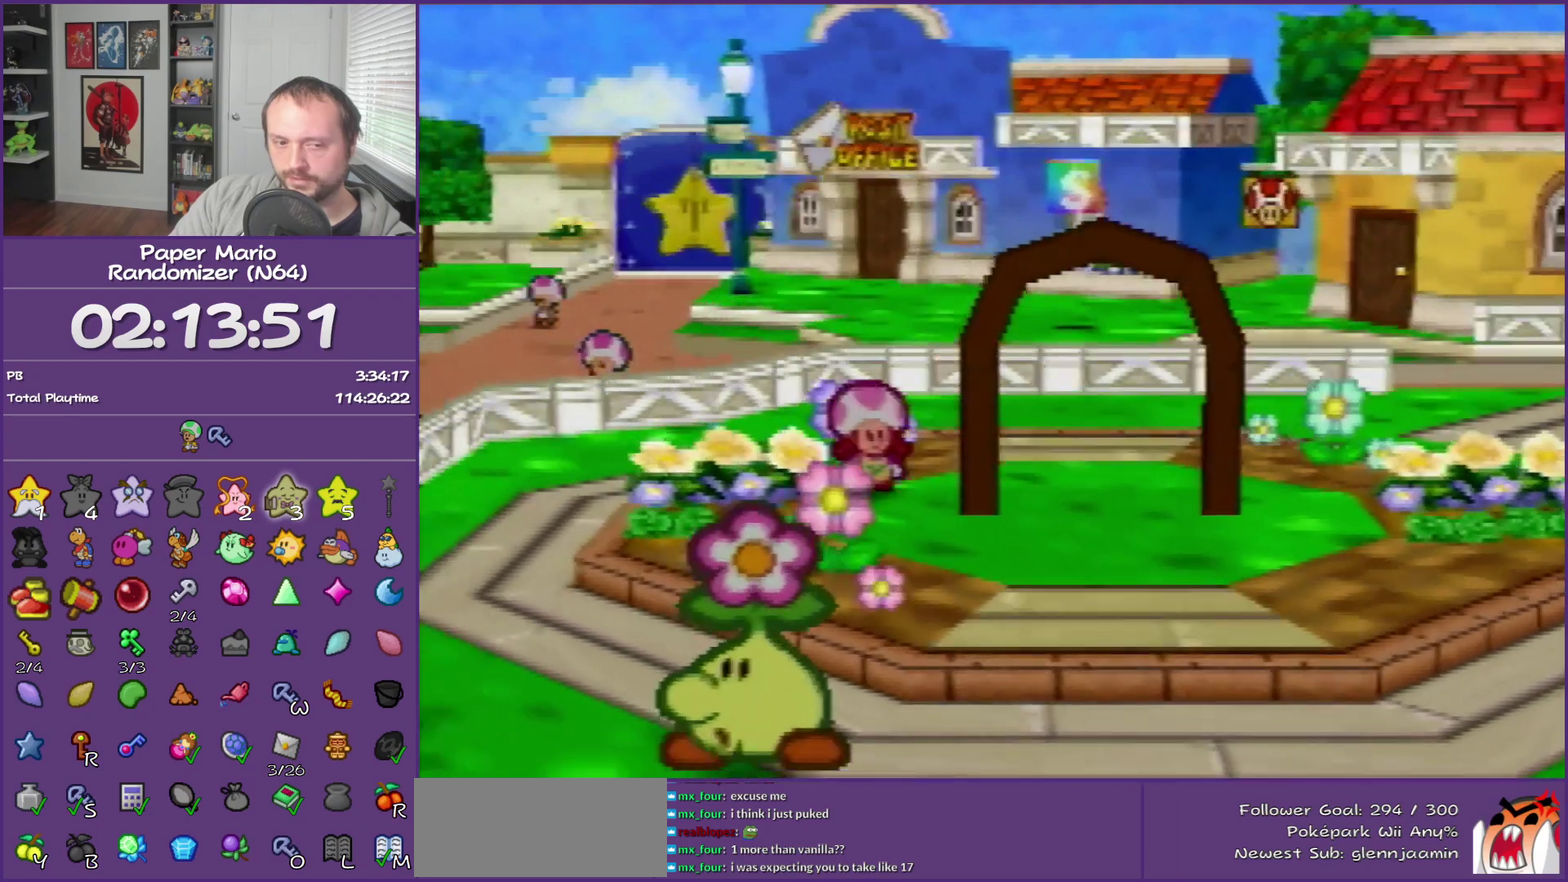
{"buttons": ["B"], "left_stick": "center", "events": []}
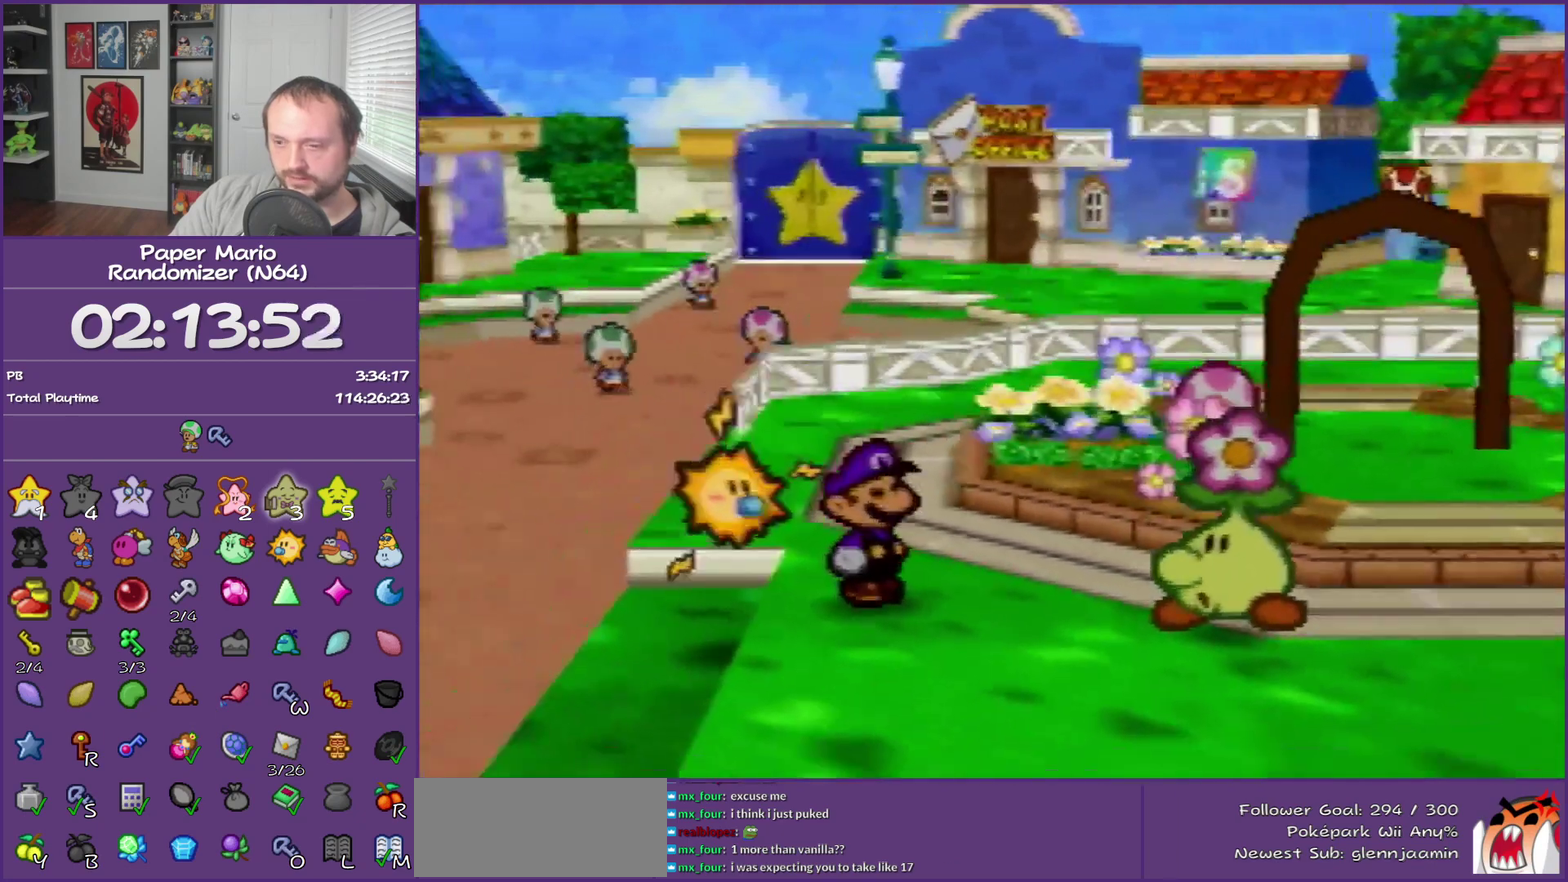
{"buttons": ["B"], "left_stick": "center", "events": []}
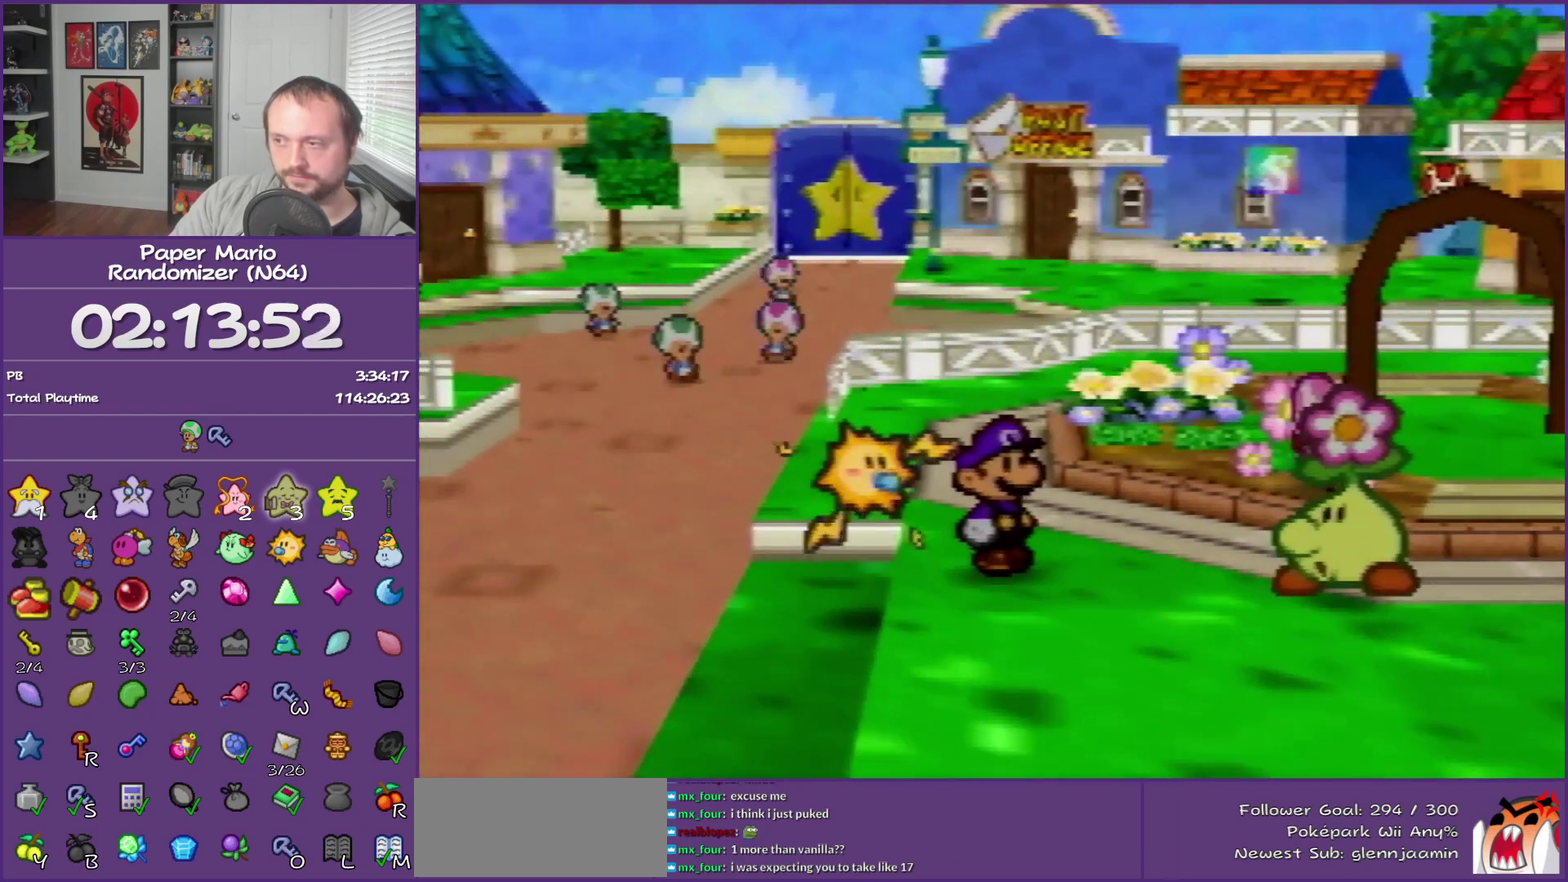
{"buttons": ["B"], "left_stick": "center", "events": []}